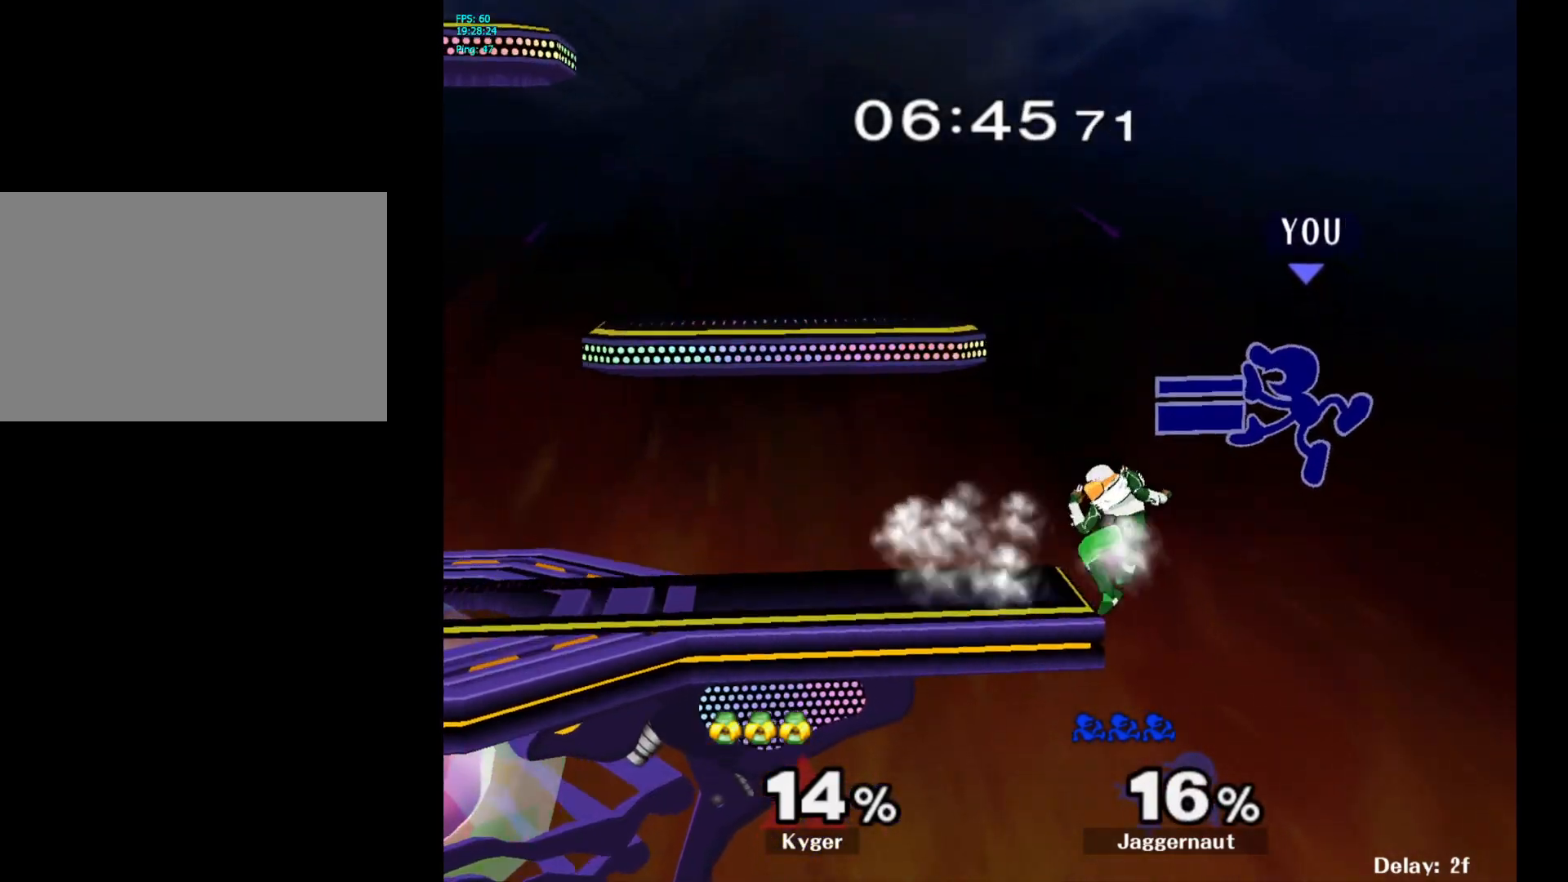
Gameplay with a controller (Nintendo layout); each line is a JSON object with the inputs held at the frame after it. "events" lists button and stick changes between this image and that frame as [ms after this image, input, new state], when the widget could be followed in between. Not read: L3 R3.
{"buttons": [], "left_stick": "right", "right_stick": "center", "events": [[67, "left_stick", "right"]]}
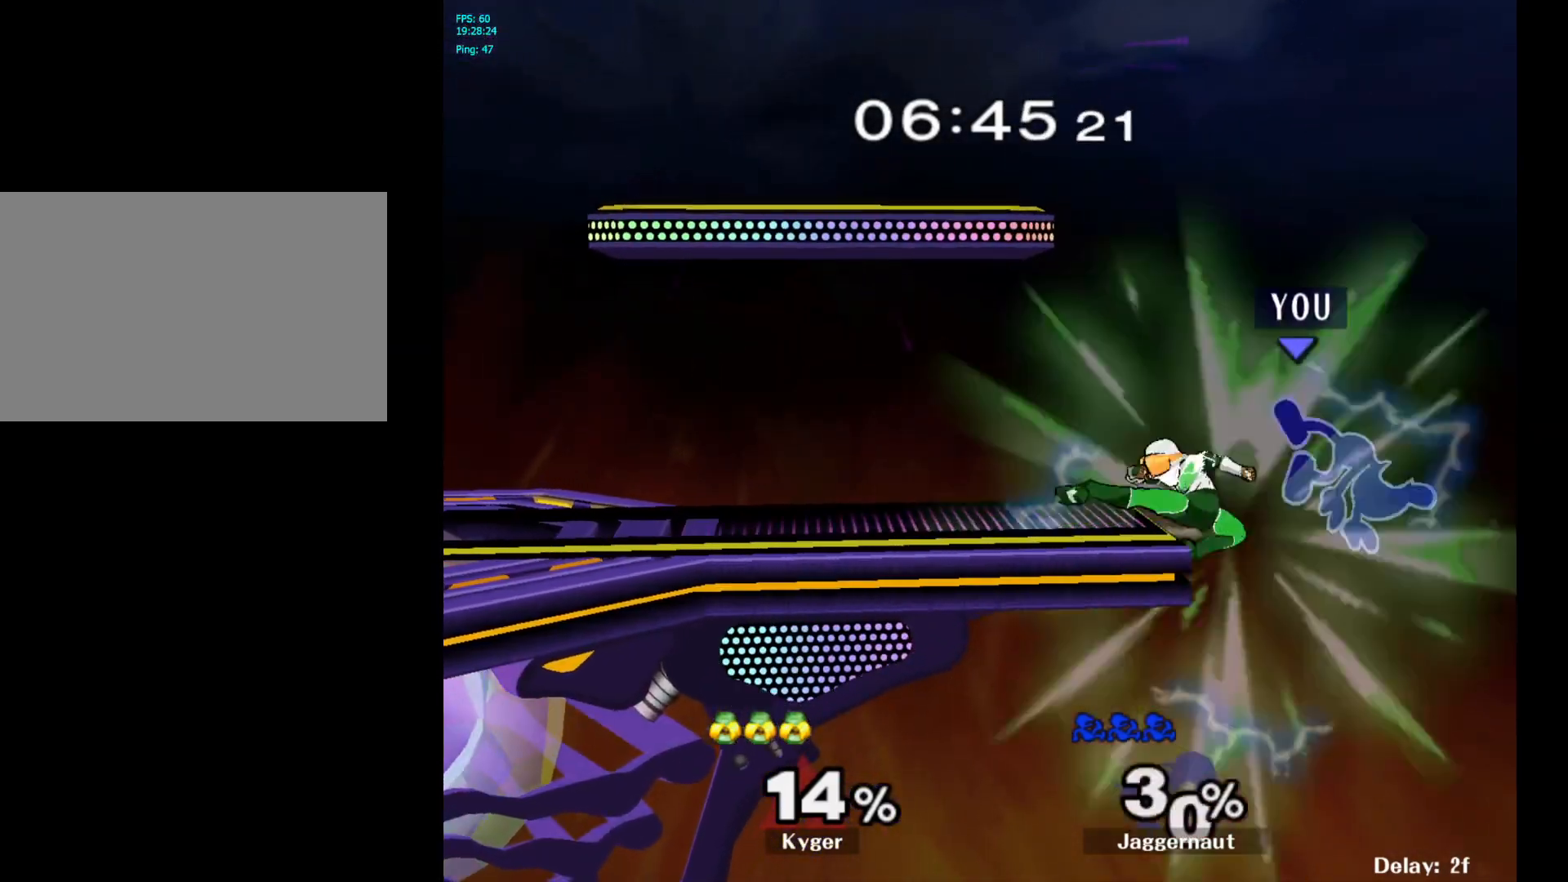
{"buttons": [], "left_stick": "left", "right_stick": "center", "events": [[117, "left_stick", "up-left"], [183, "left_stick", "left"], [350, "Y", "down"], [483, "Y", "up"]]}
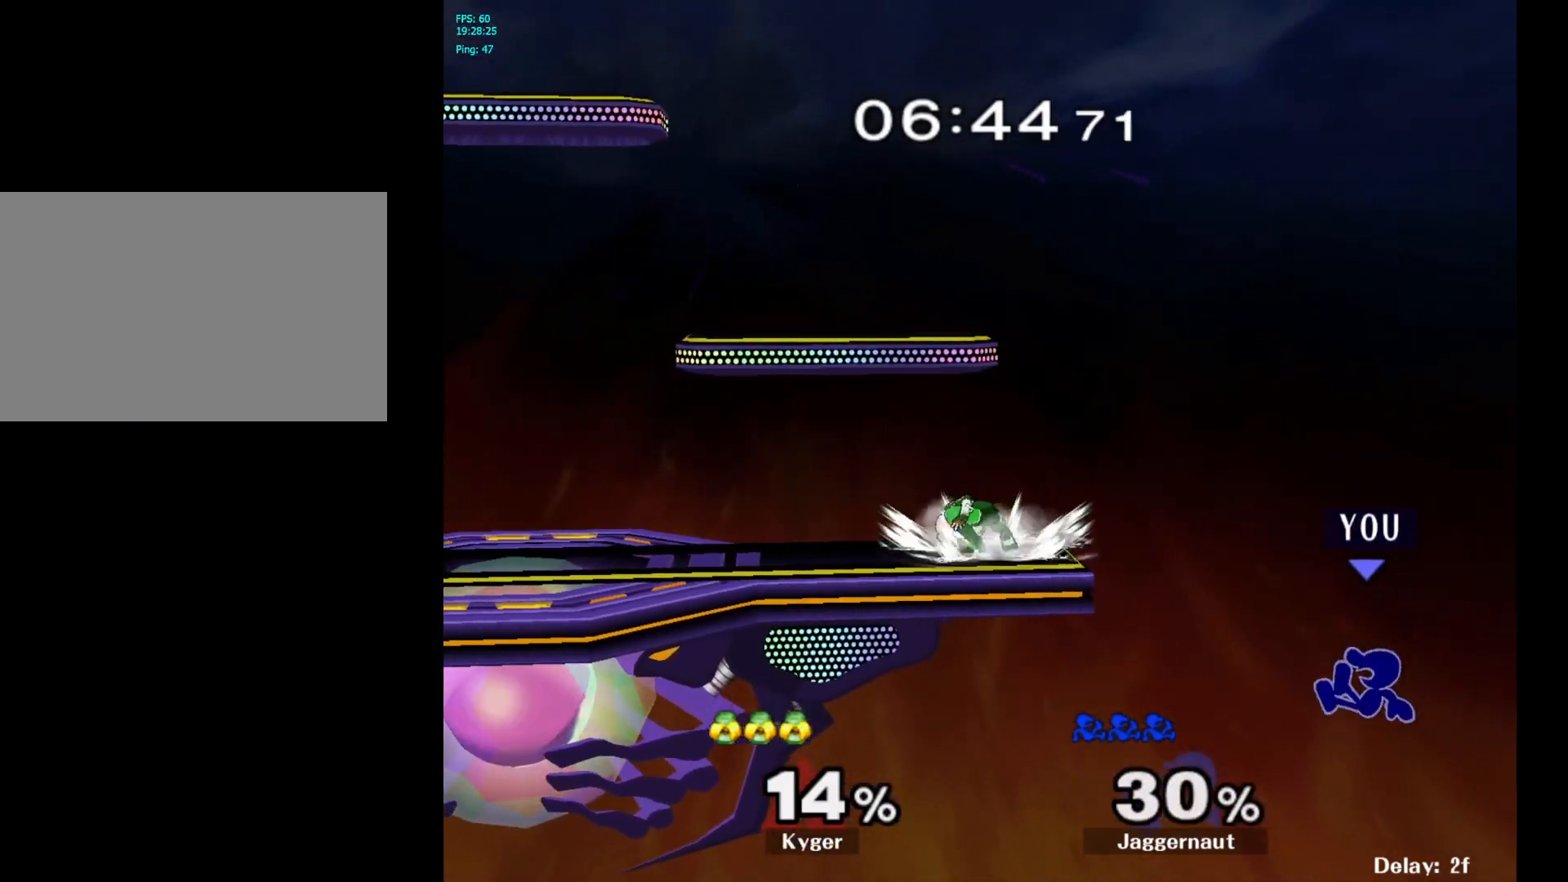
{"buttons": [], "left_stick": "up-left", "right_stick": "center", "events": [[50, "Y", "down"], [200, "Y", "up"], [267, "left_stick", "up-left"], [317, "B", "down"], [450, "B", "up"]]}
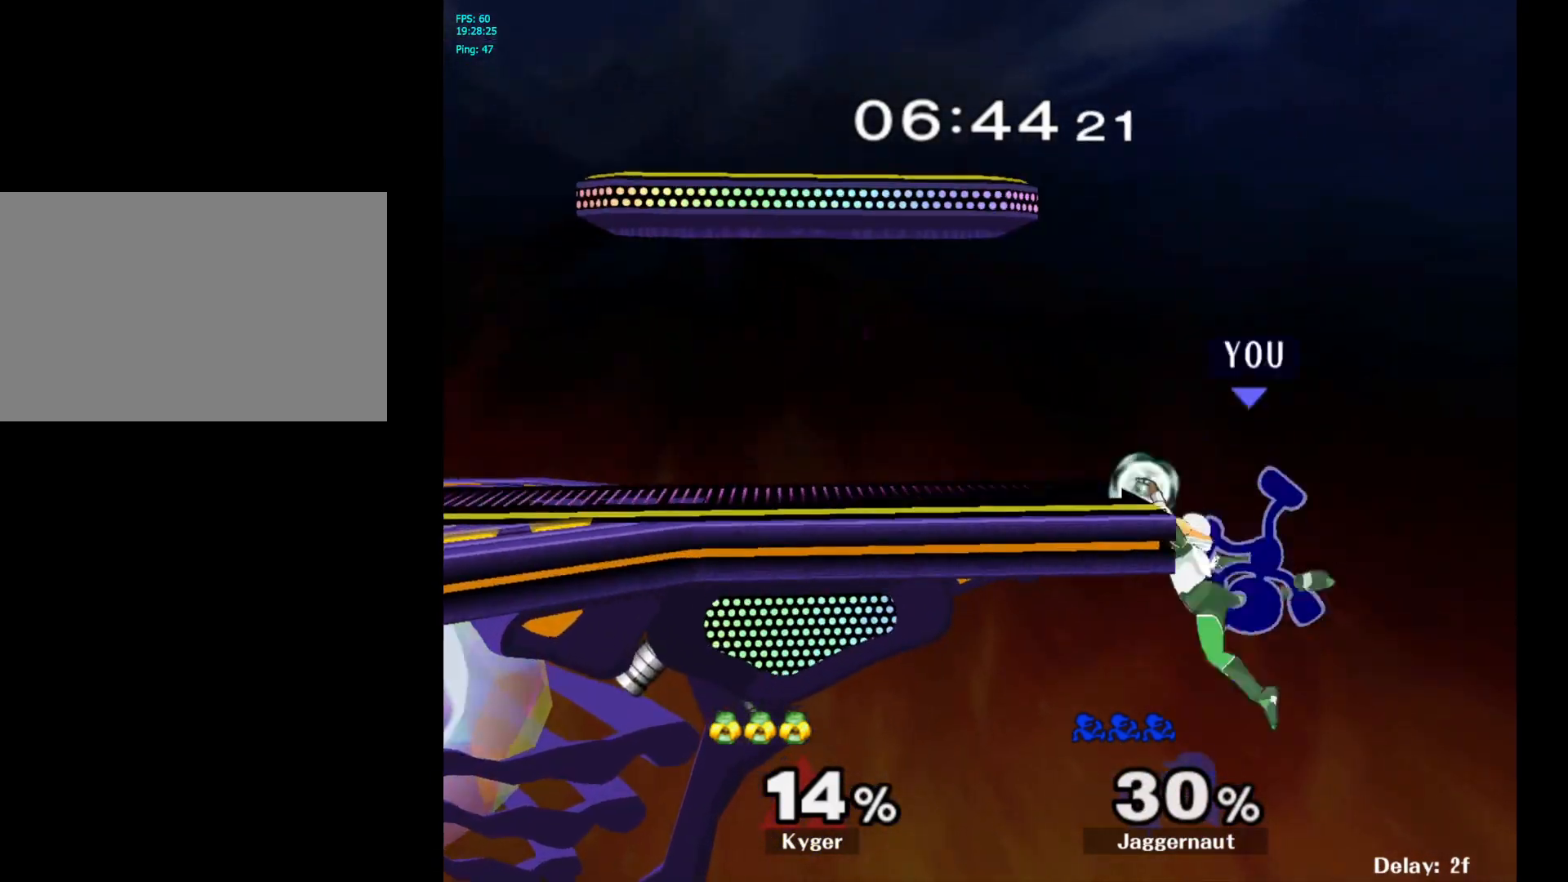
{"buttons": [], "left_stick": "left", "right_stick": "center", "events": [[217, "left_stick", "left"]]}
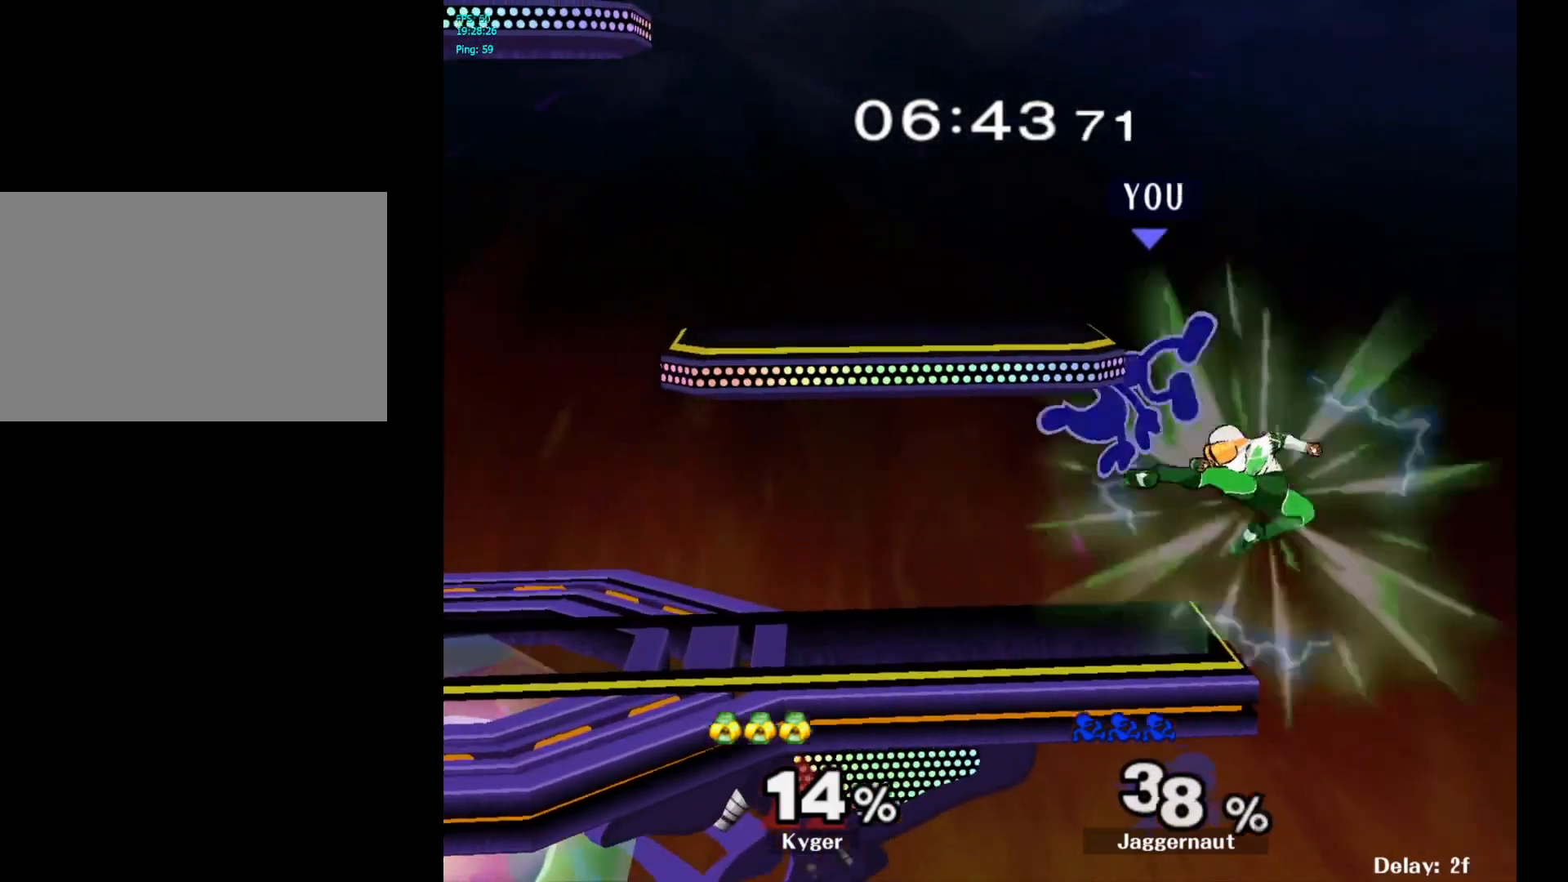
{"buttons": [], "left_stick": "center", "right_stick": "center", "events": [[417, "left_stick", "center"]]}
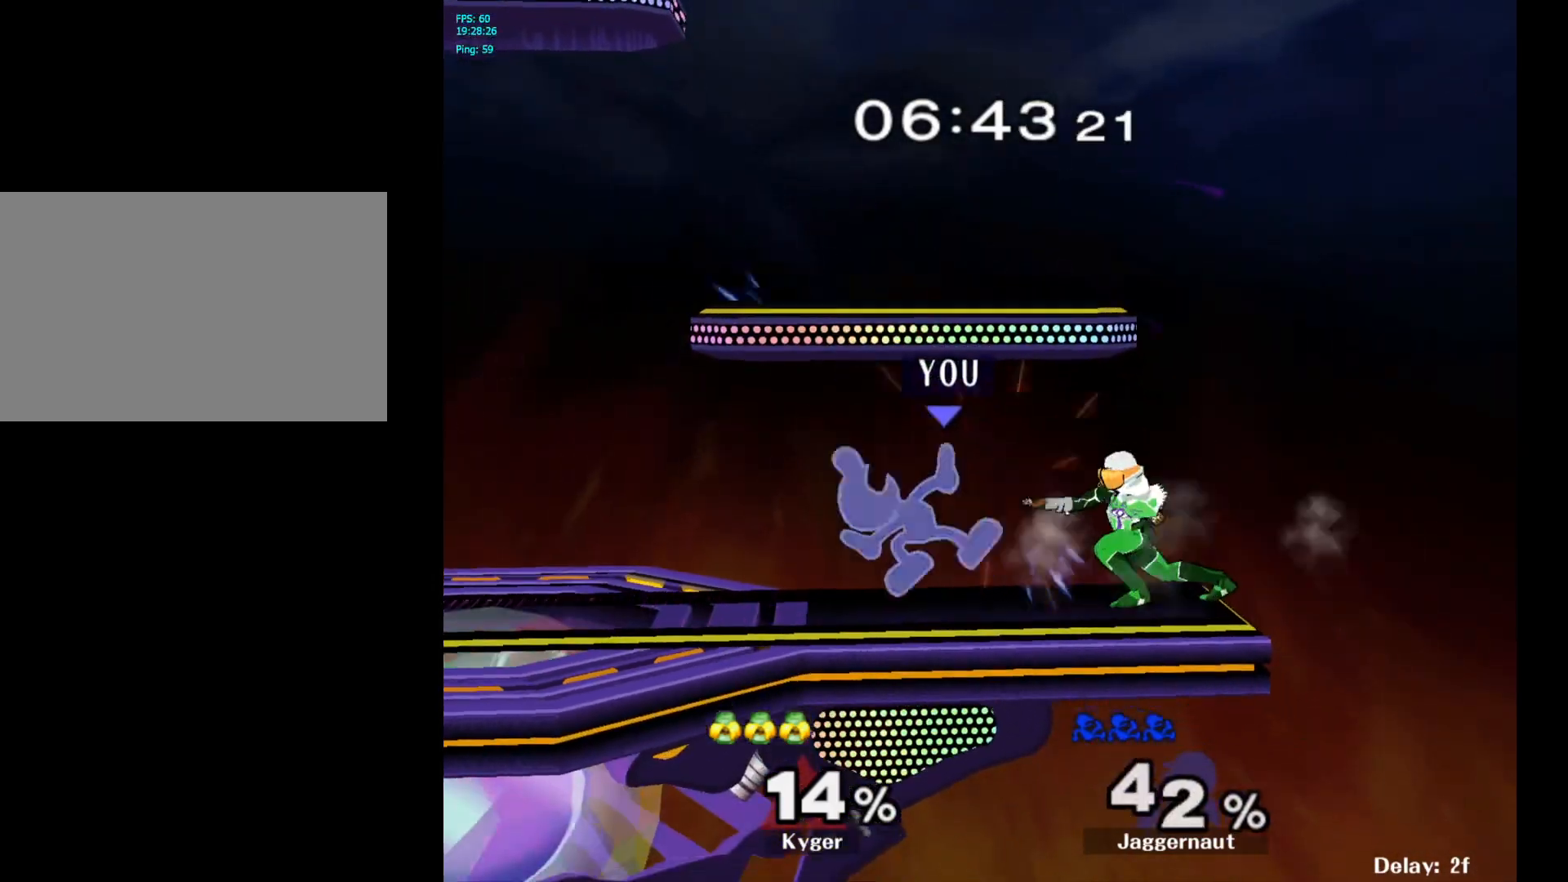
{"buttons": ["A"], "left_stick": "center", "right_stick": "center", "events": [[50, "A", "down"], [167, "A", "up"], [417, "A", "down"]]}
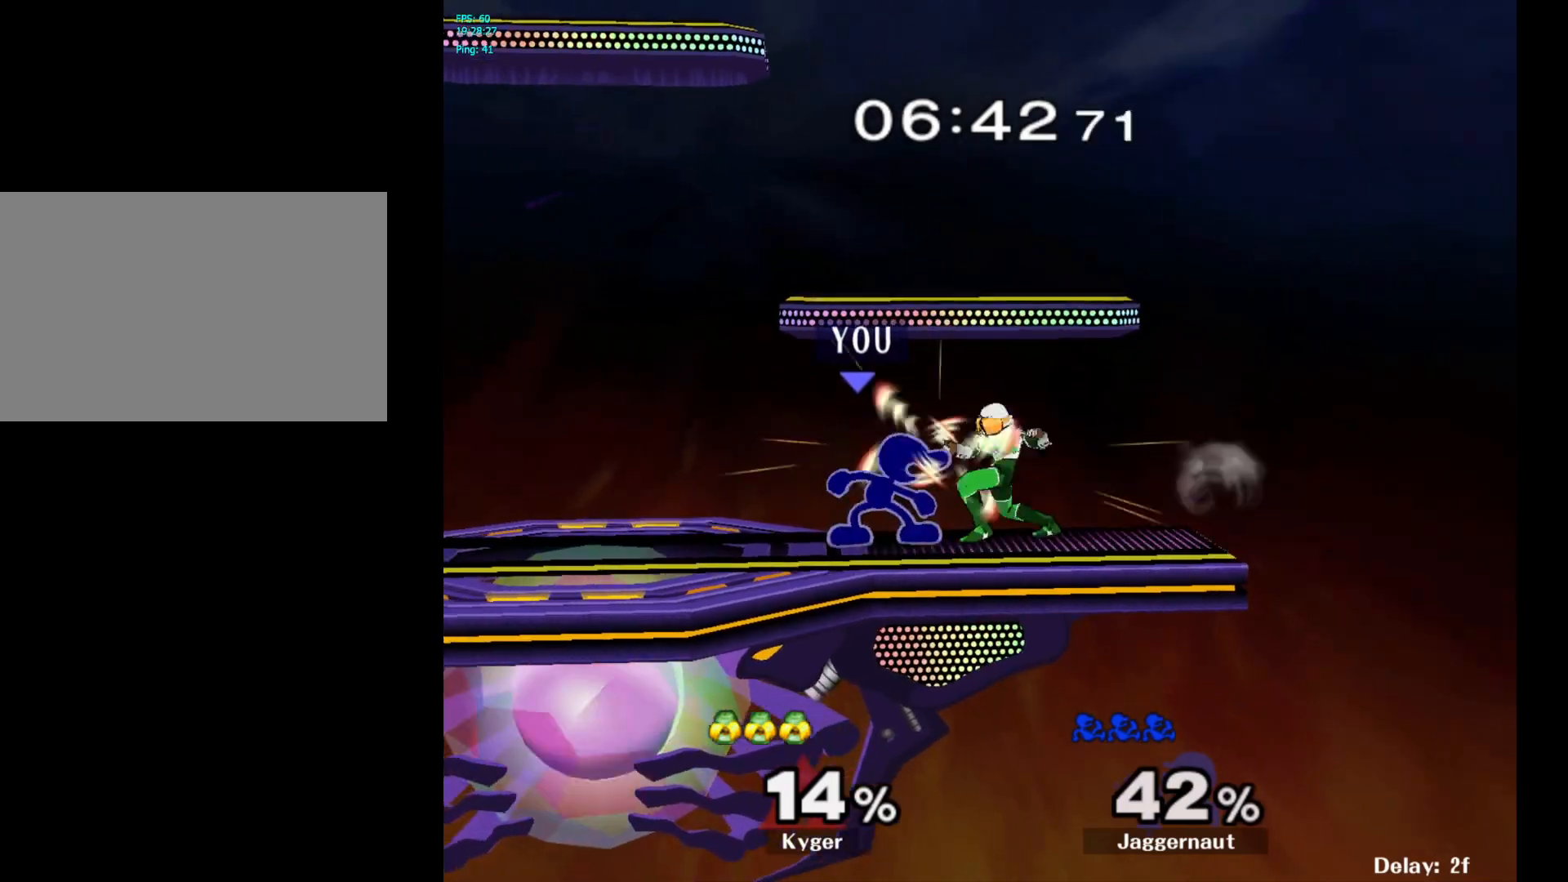
{"buttons": [], "left_stick": "right", "right_stick": "center", "events": [[33, "A", "up"], [83, "left_stick", "down"], [417, "left_stick", "right"]]}
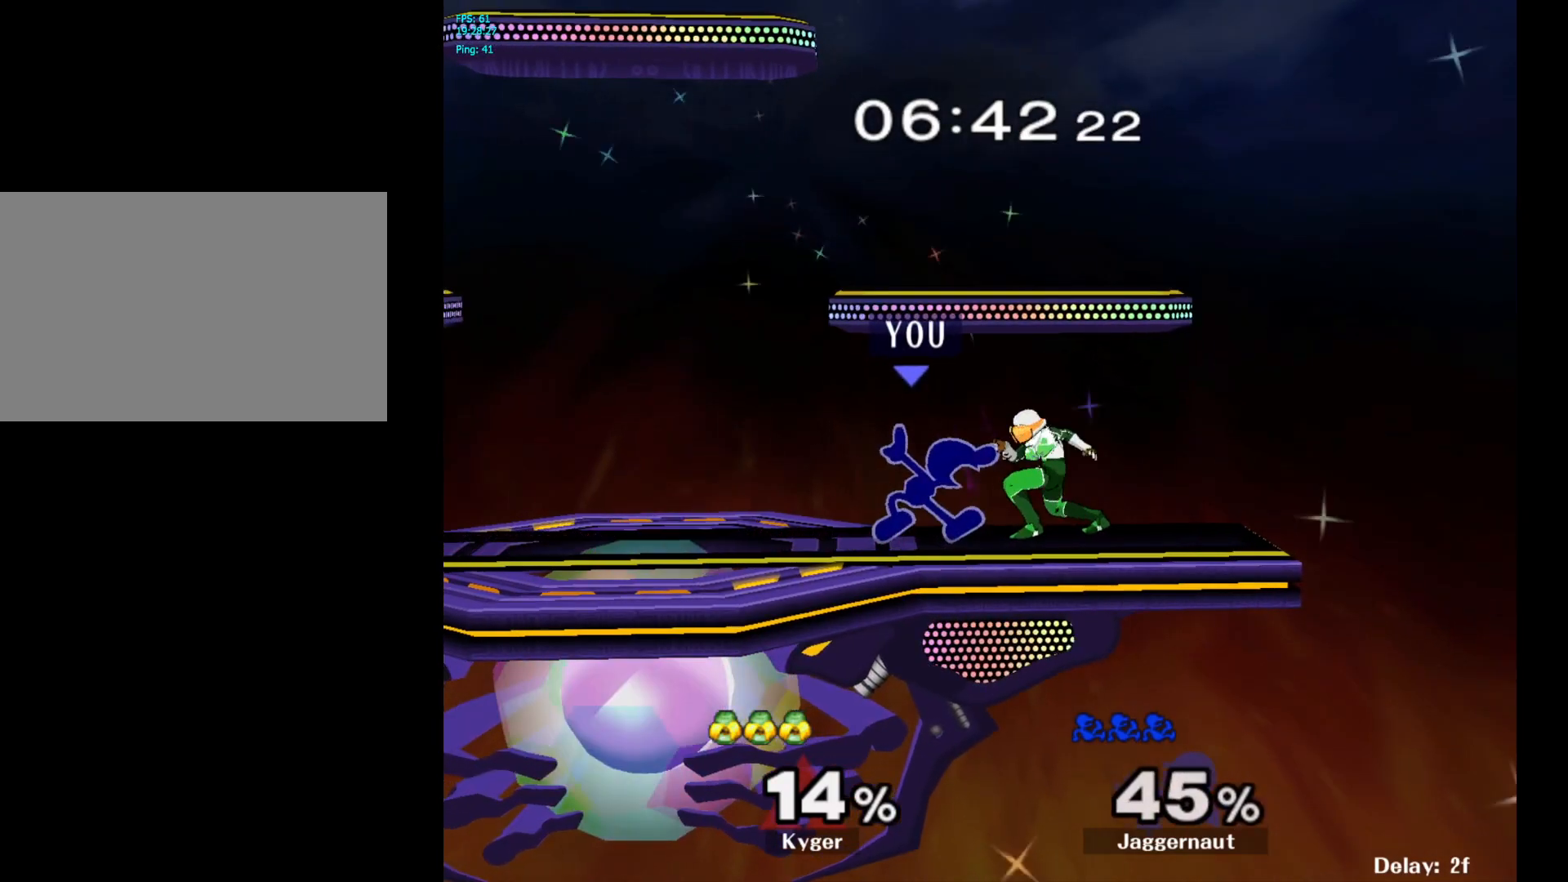
{"buttons": [], "left_stick": "right", "right_stick": "center", "events": []}
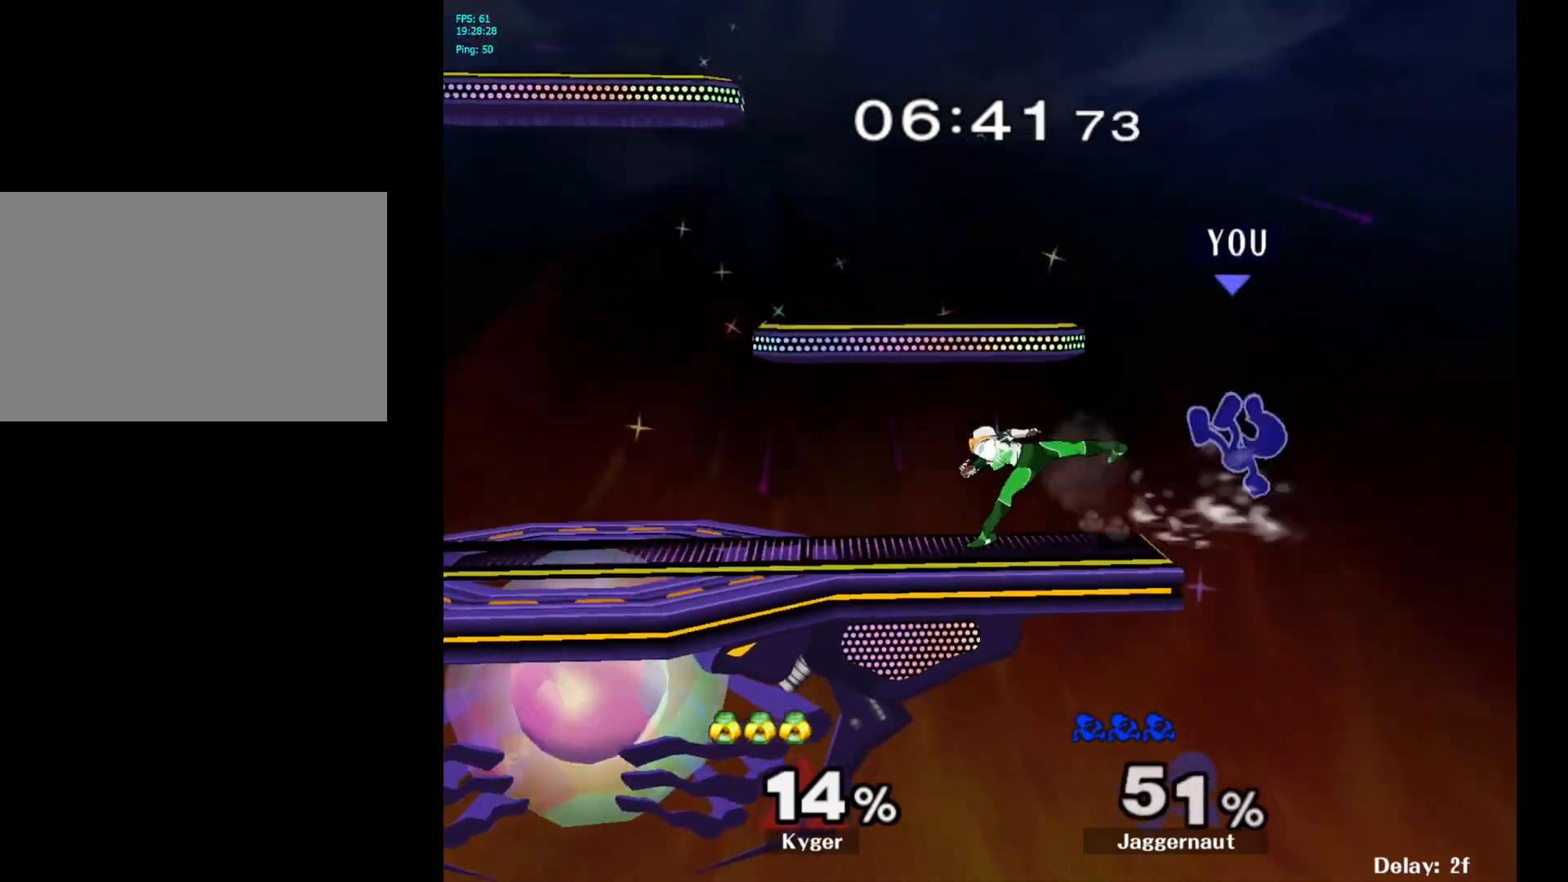
{"buttons": [], "left_stick": "left", "right_stick": "center", "events": [[33, "left_stick", "left"], [233, "left_stick", "center"], [317, "left_stick", "left"]]}
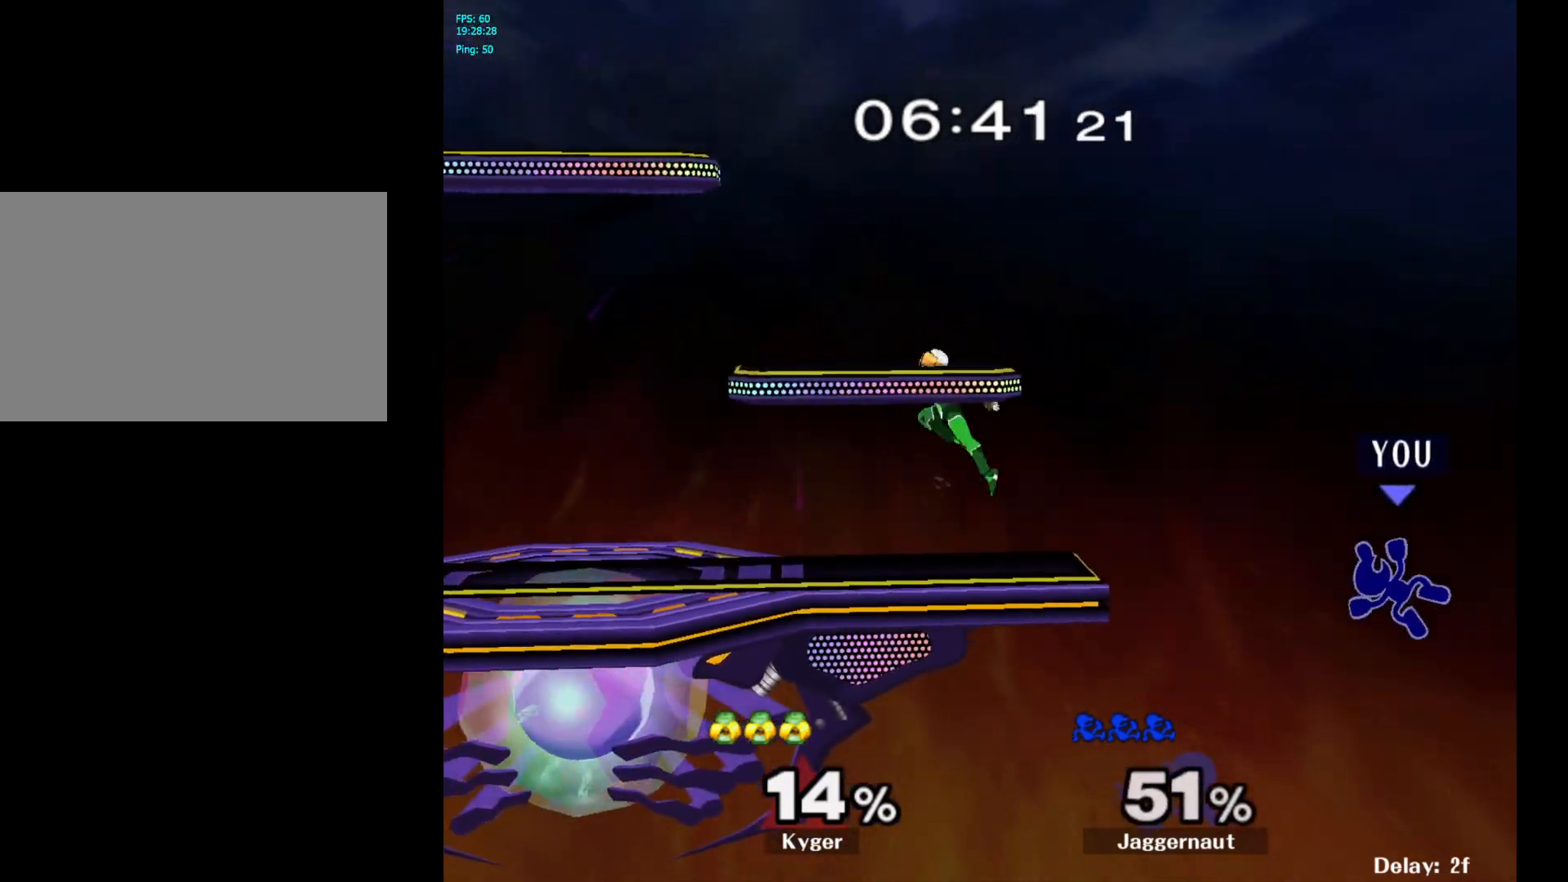
{"buttons": [], "left_stick": "center", "right_stick": "center", "events": [[67, "Y", "down"], [133, "A", "down"], [233, "Y", "up"], [350, "A", "up"], [433, "left_stick", "center"]]}
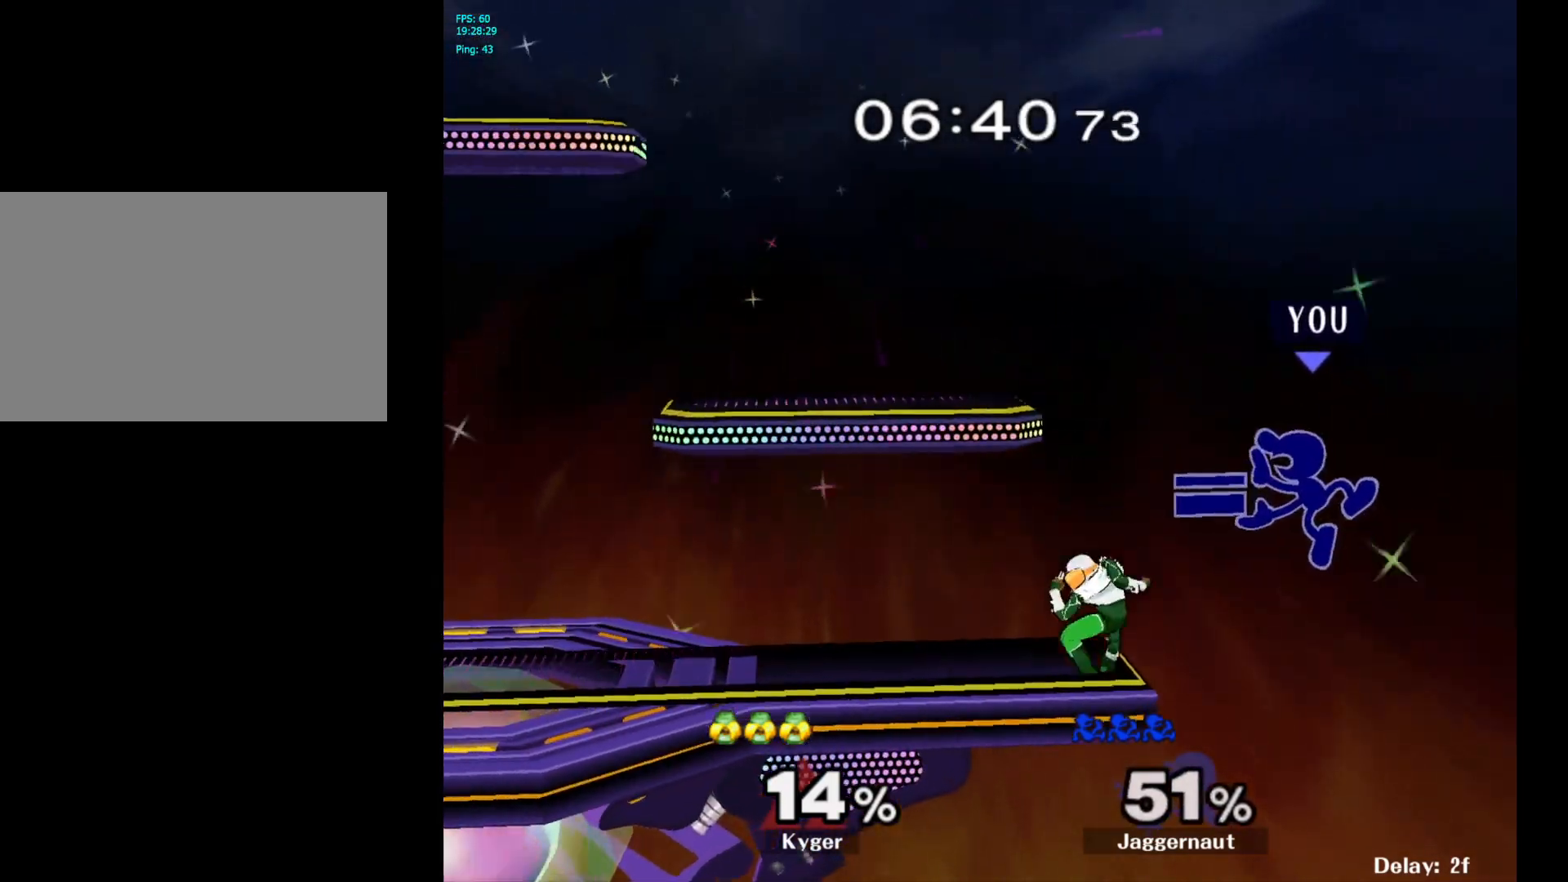
{"buttons": [], "left_stick": "right", "right_stick": "center", "events": [[100, "left_stick", "right"]]}
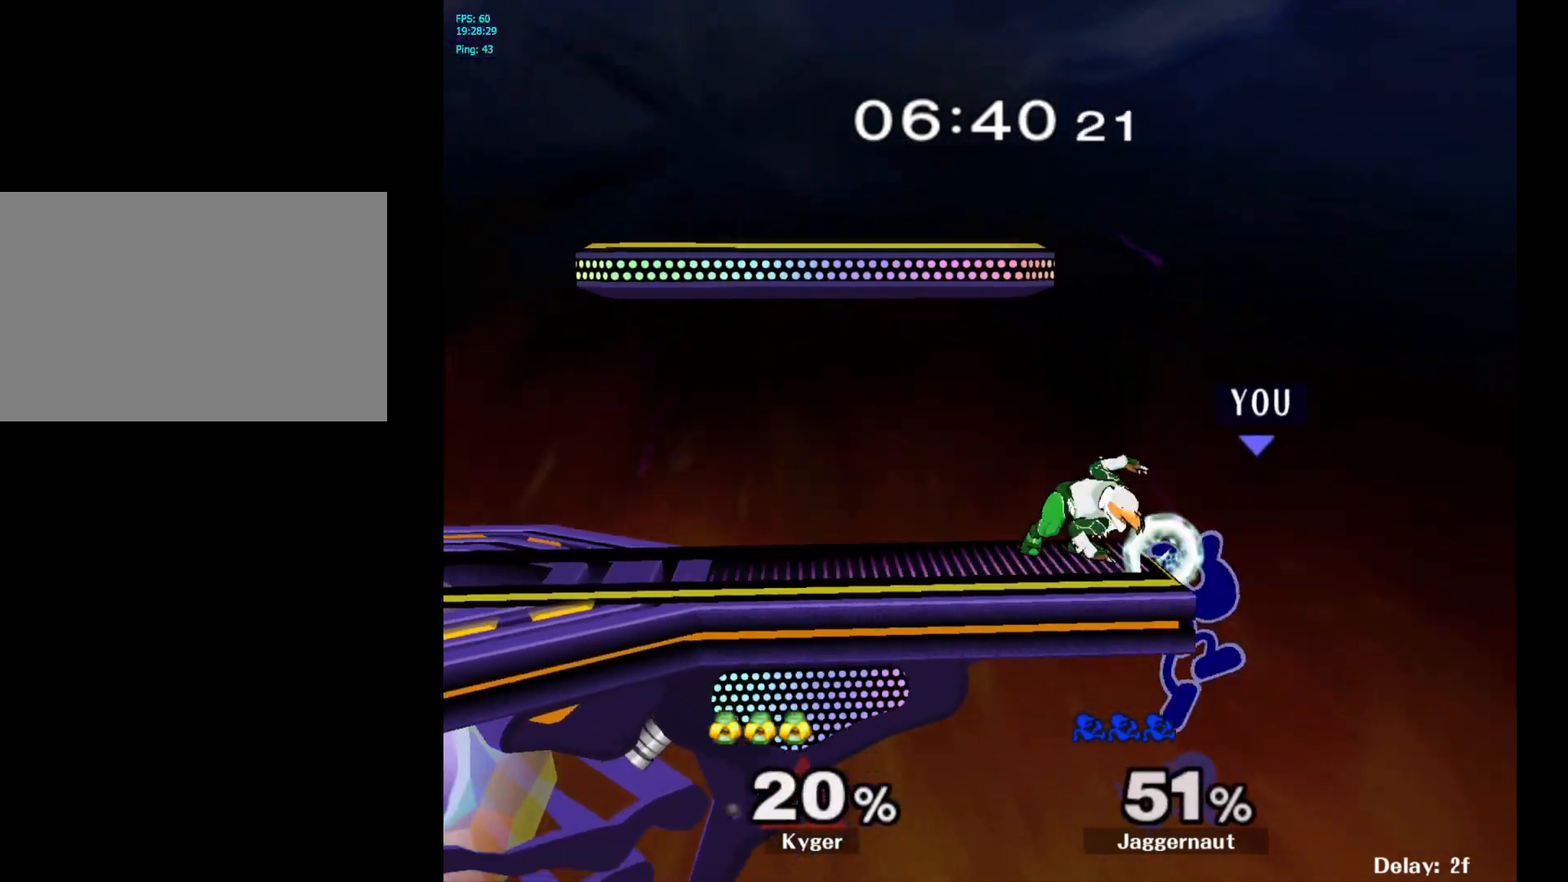
{"buttons": [], "left_stick": "center", "right_stick": "center", "events": [[50, "left_stick", "up-left"], [133, "B", "down"], [233, "B", "up"], [350, "left_stick", "left"], [483, "left_stick", "center"]]}
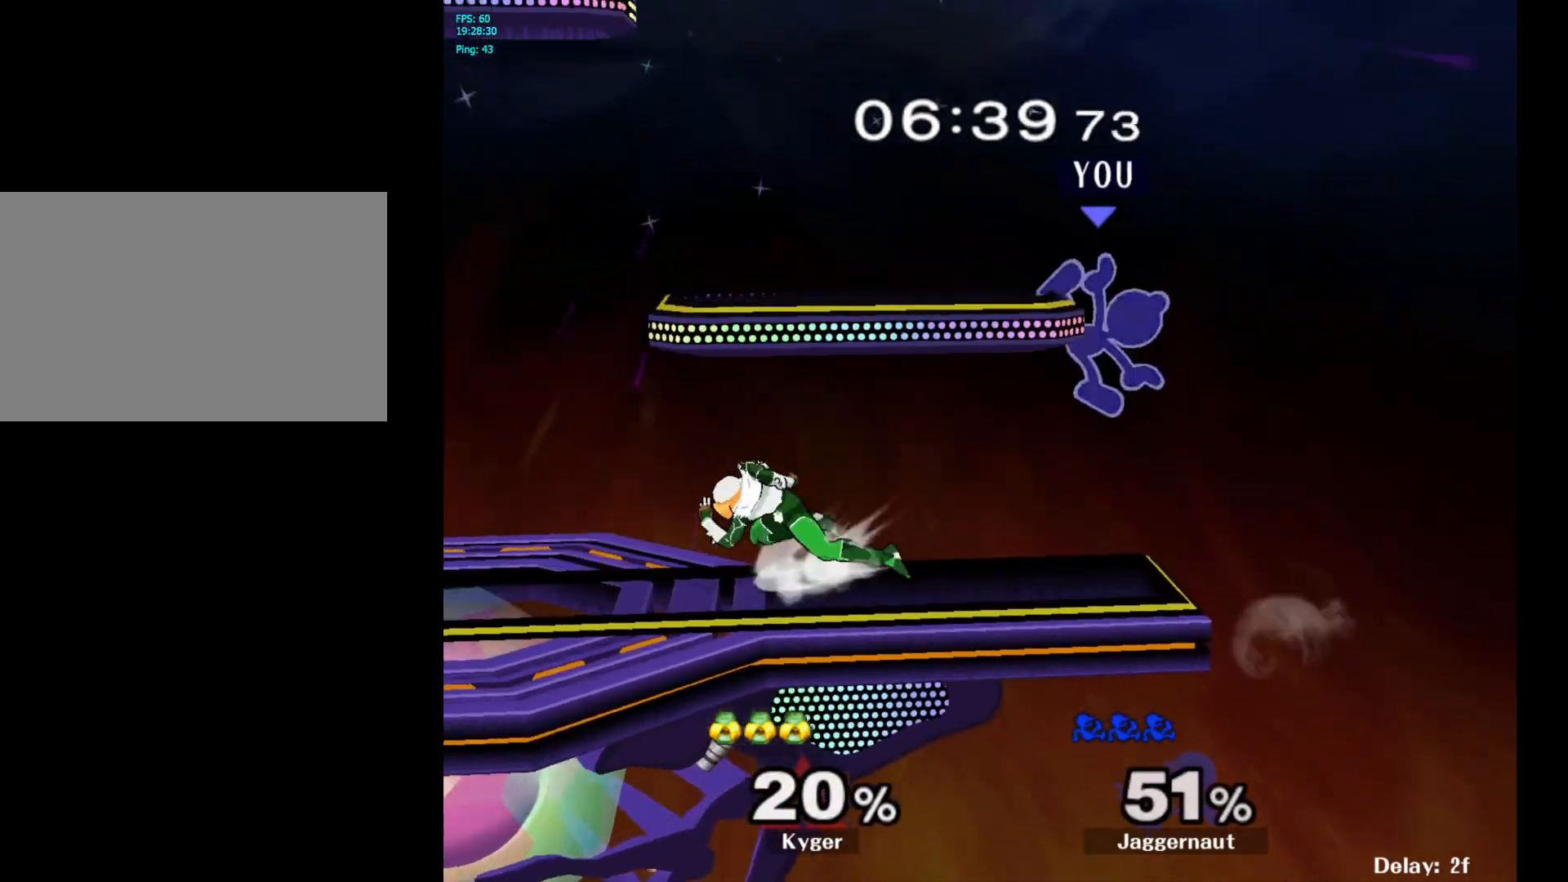
{"buttons": [], "left_stick": "left", "right_stick": "center", "events": [[217, "Y", "down"], [333, "left_stick", "up-left"], [400, "Y", "up"], [433, "left_stick", "left"]]}
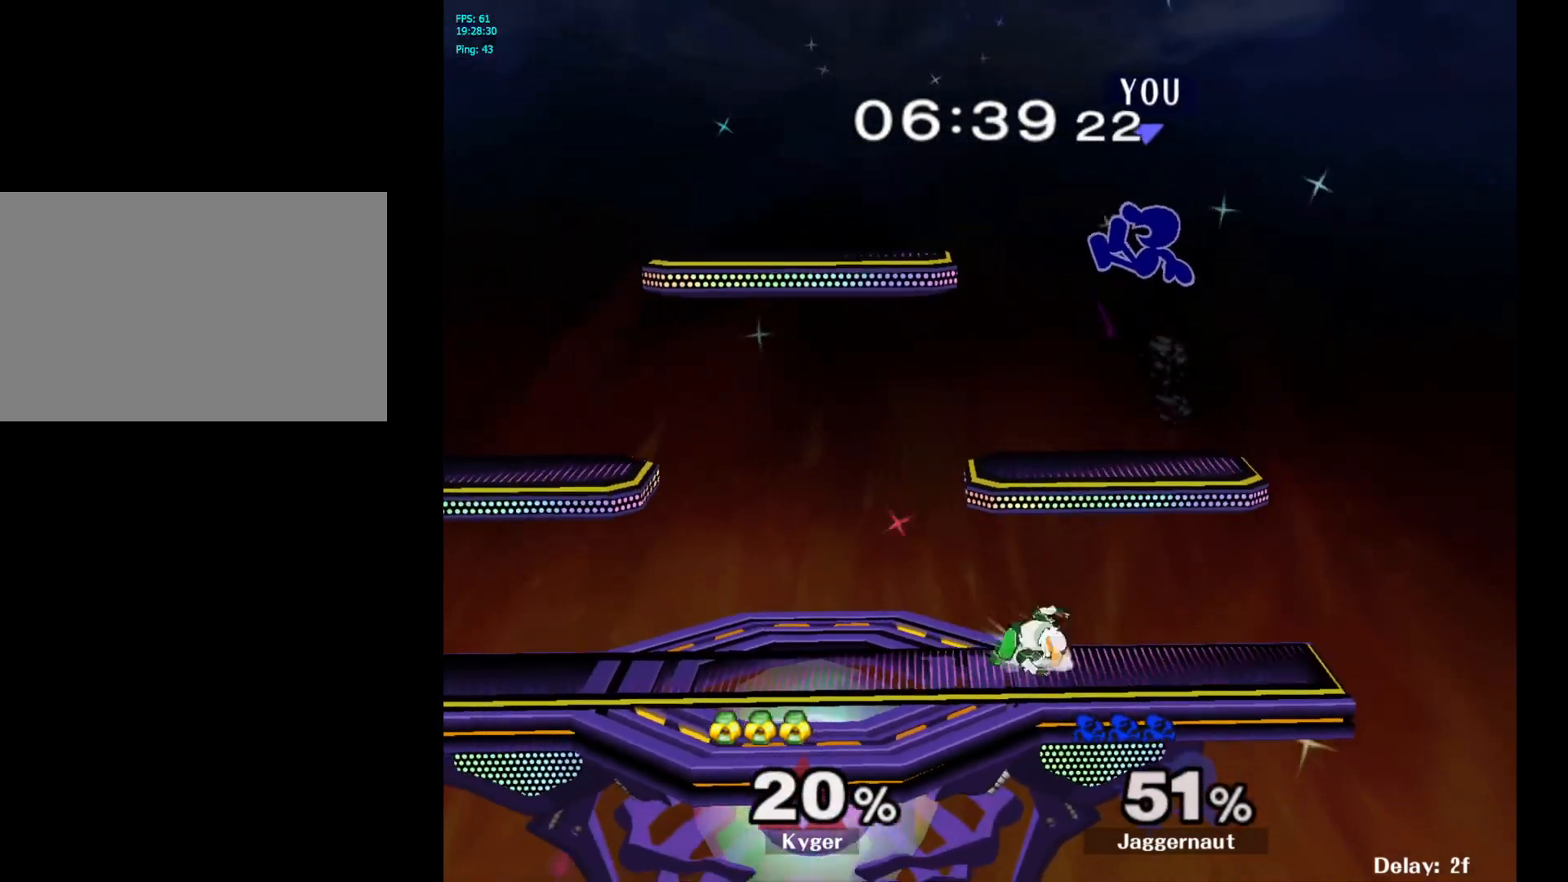
{"buttons": [], "left_stick": "left", "right_stick": "center", "events": [[50, "right_stick", "down"], [133, "right_stick", "center"], [183, "left_stick", "down-left"], [350, "left_stick", "left"]]}
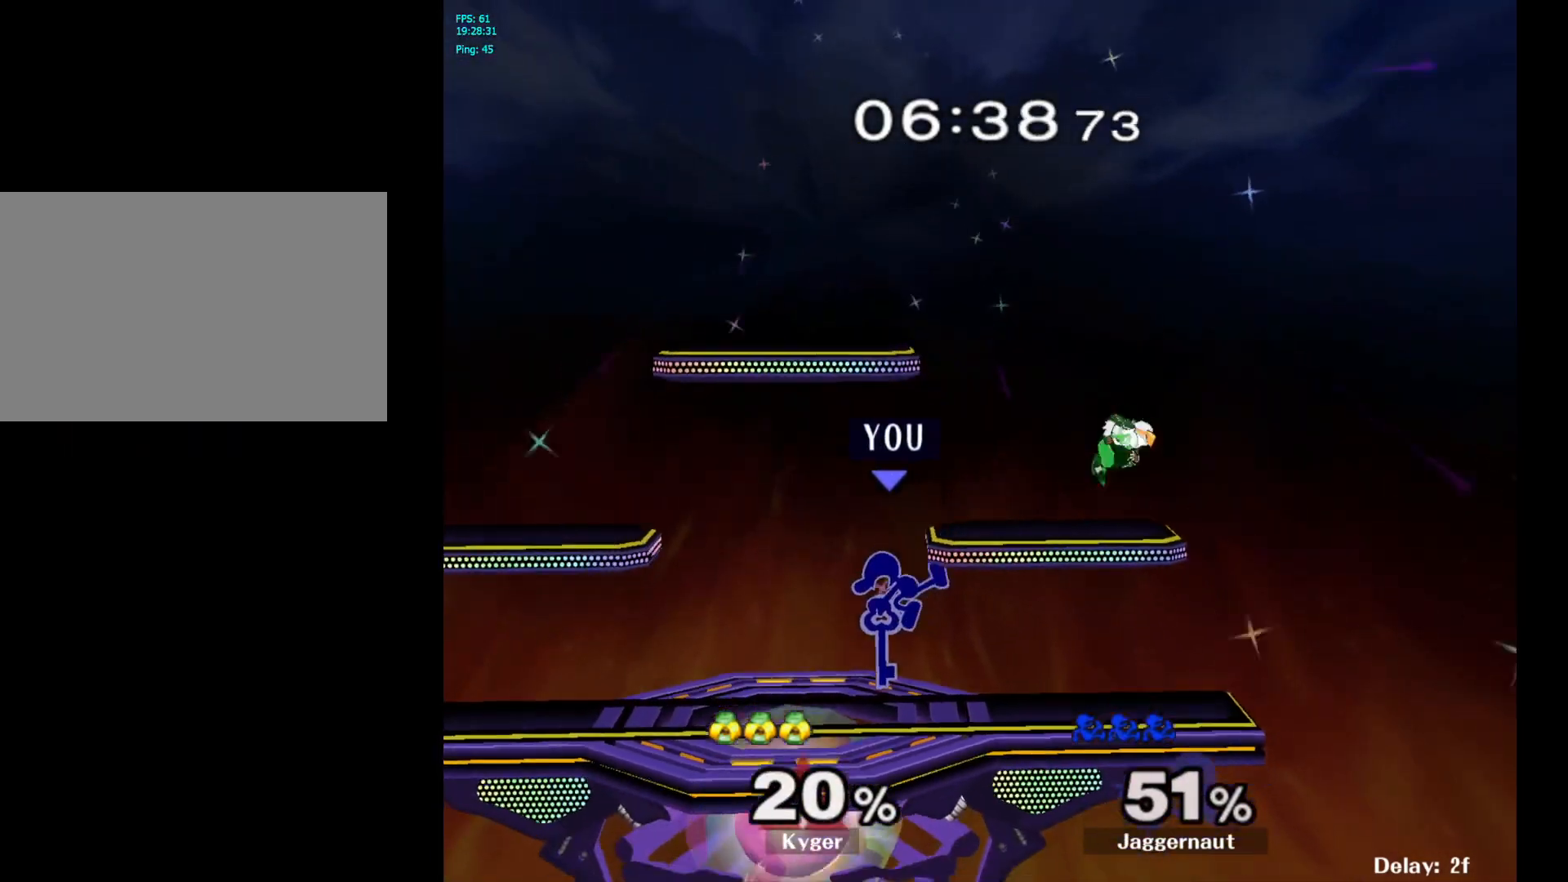
{"buttons": [], "left_stick": "left", "right_stick": "center", "events": [[67, "R1", "down"], [117, "left_stick", "down-left"], [183, "R1", "up"], [267, "left_stick", "center"], [367, "left_stick", "left"]]}
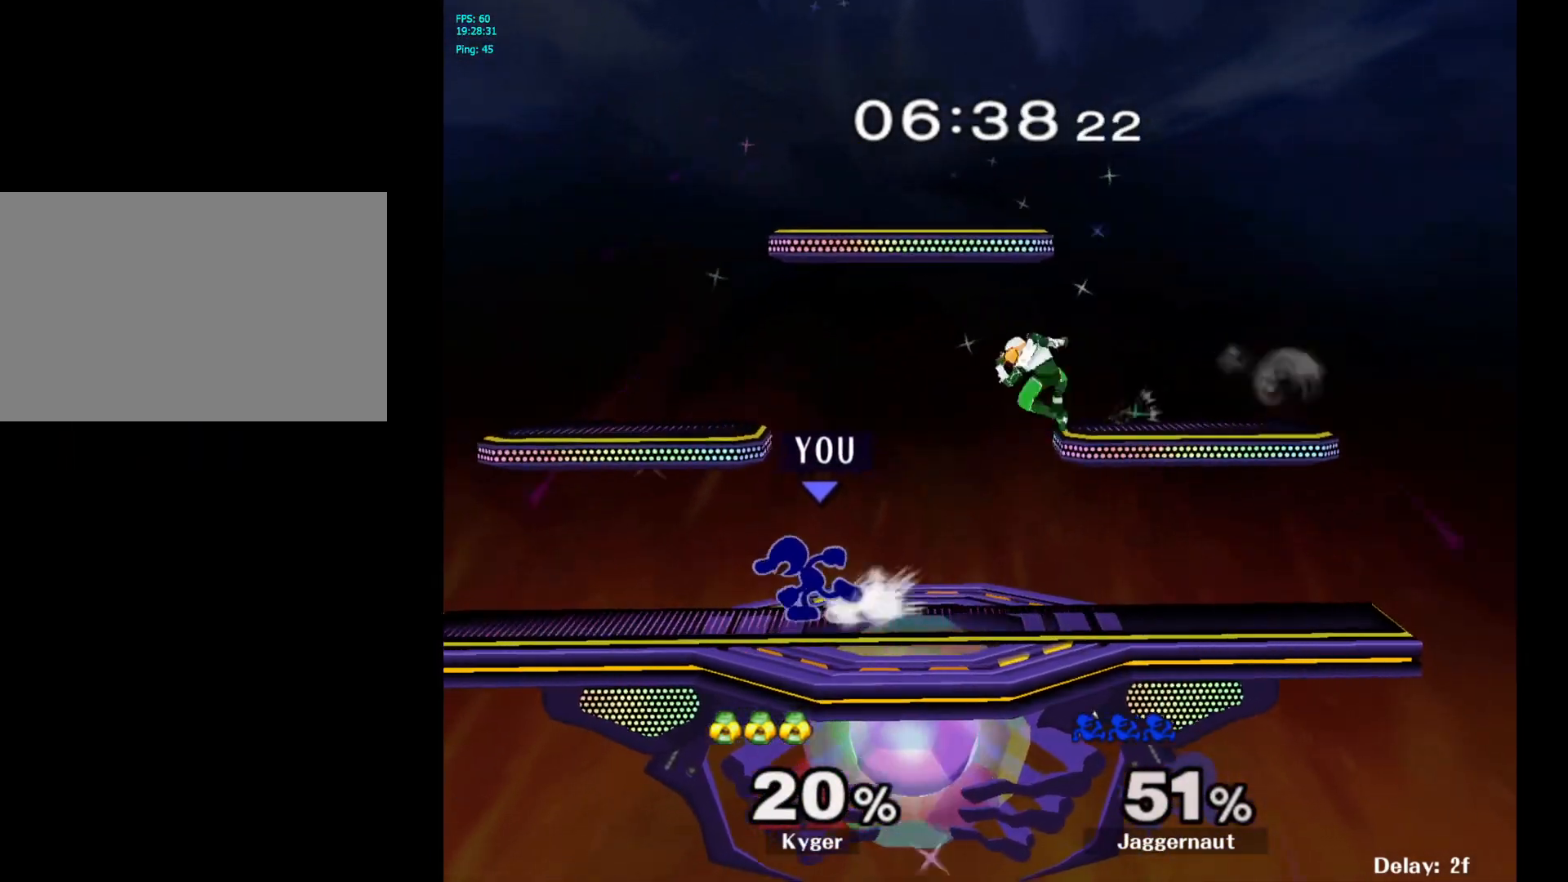
{"buttons": [], "left_stick": "right", "right_stick": "center", "events": [[83, "left_stick", "right"], [100, "Y", "down"], [117, "Y", "up"], [217, "A", "down"], [300, "A", "up"]]}
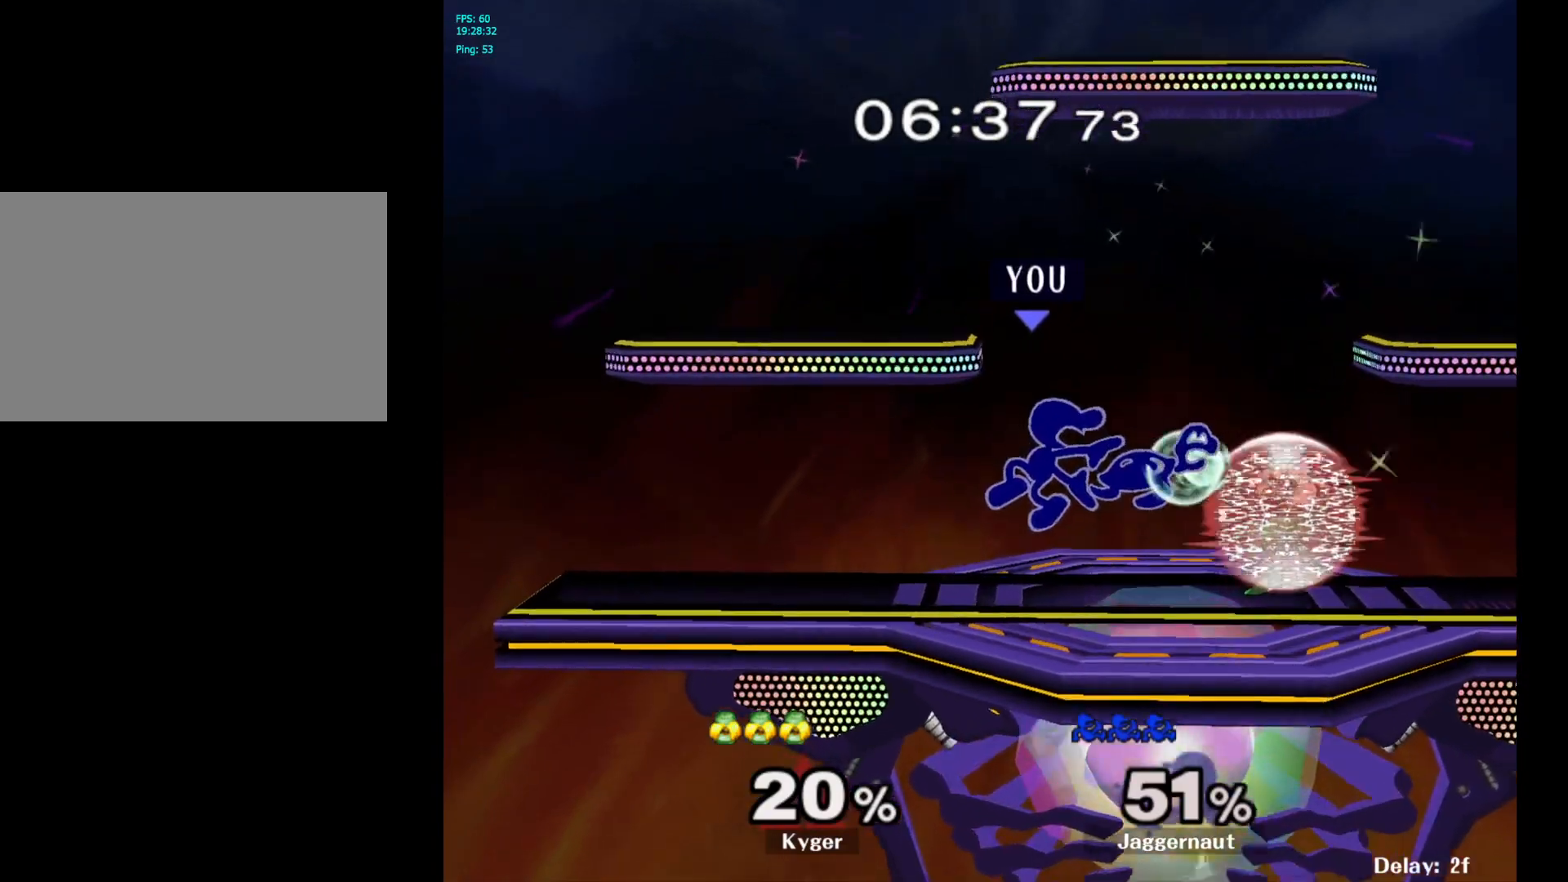
{"buttons": [], "left_stick": "left", "right_stick": "center", "events": [[167, "R1", "down"], [167, "left_stick", "up-left"], [233, "left_stick", "left"], [400, "R1", "up"]]}
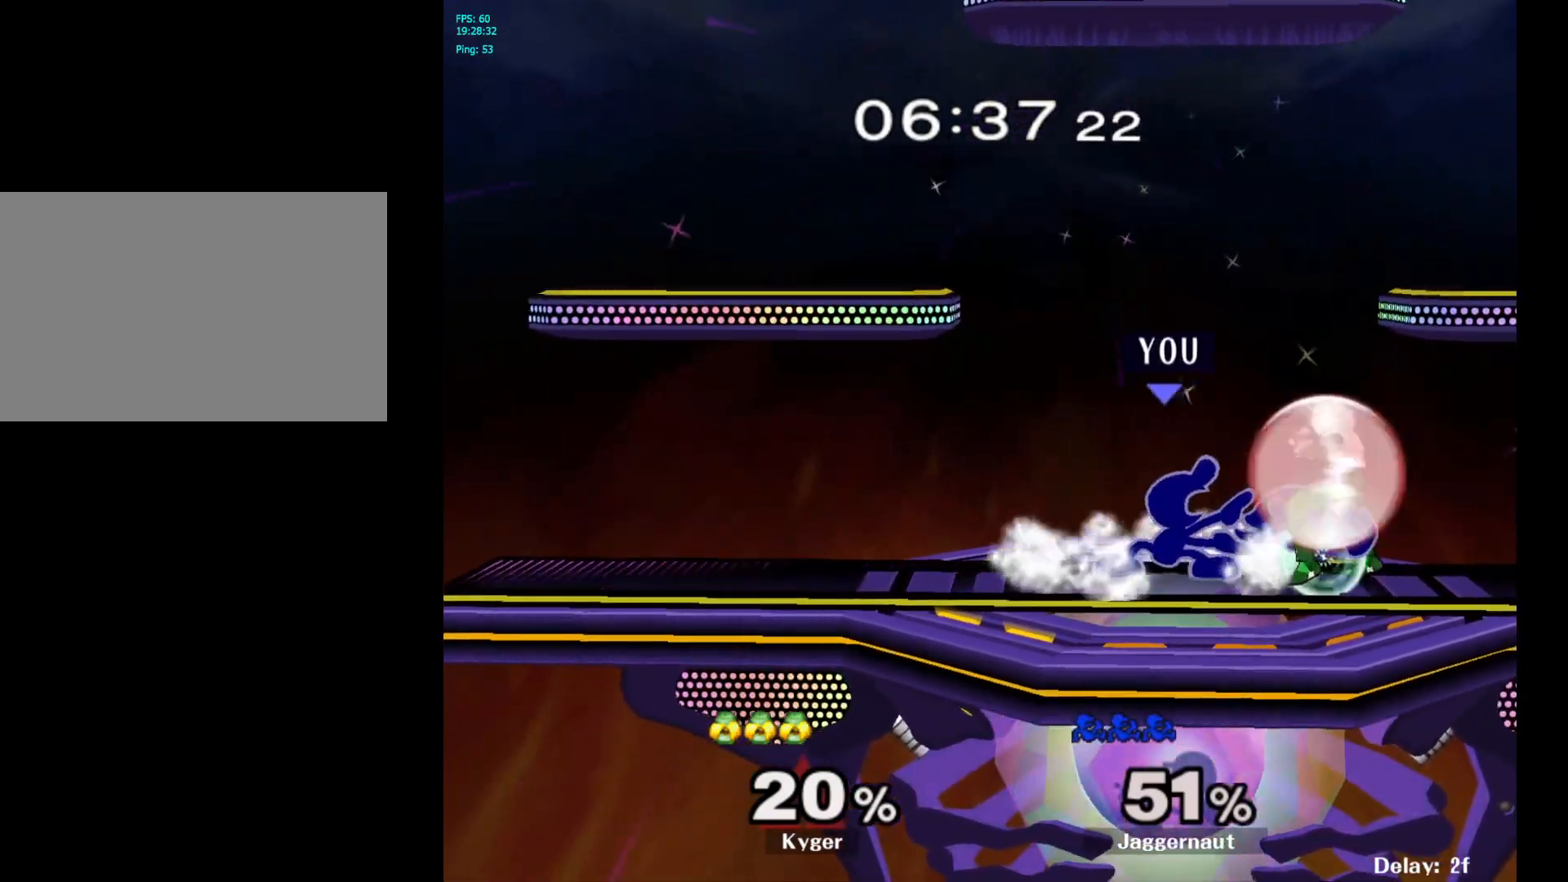
{"buttons": [], "left_stick": "right", "right_stick": "center", "events": [[133, "left_stick", "center"], [233, "left_stick", "left"], [467, "left_stick", "right"]]}
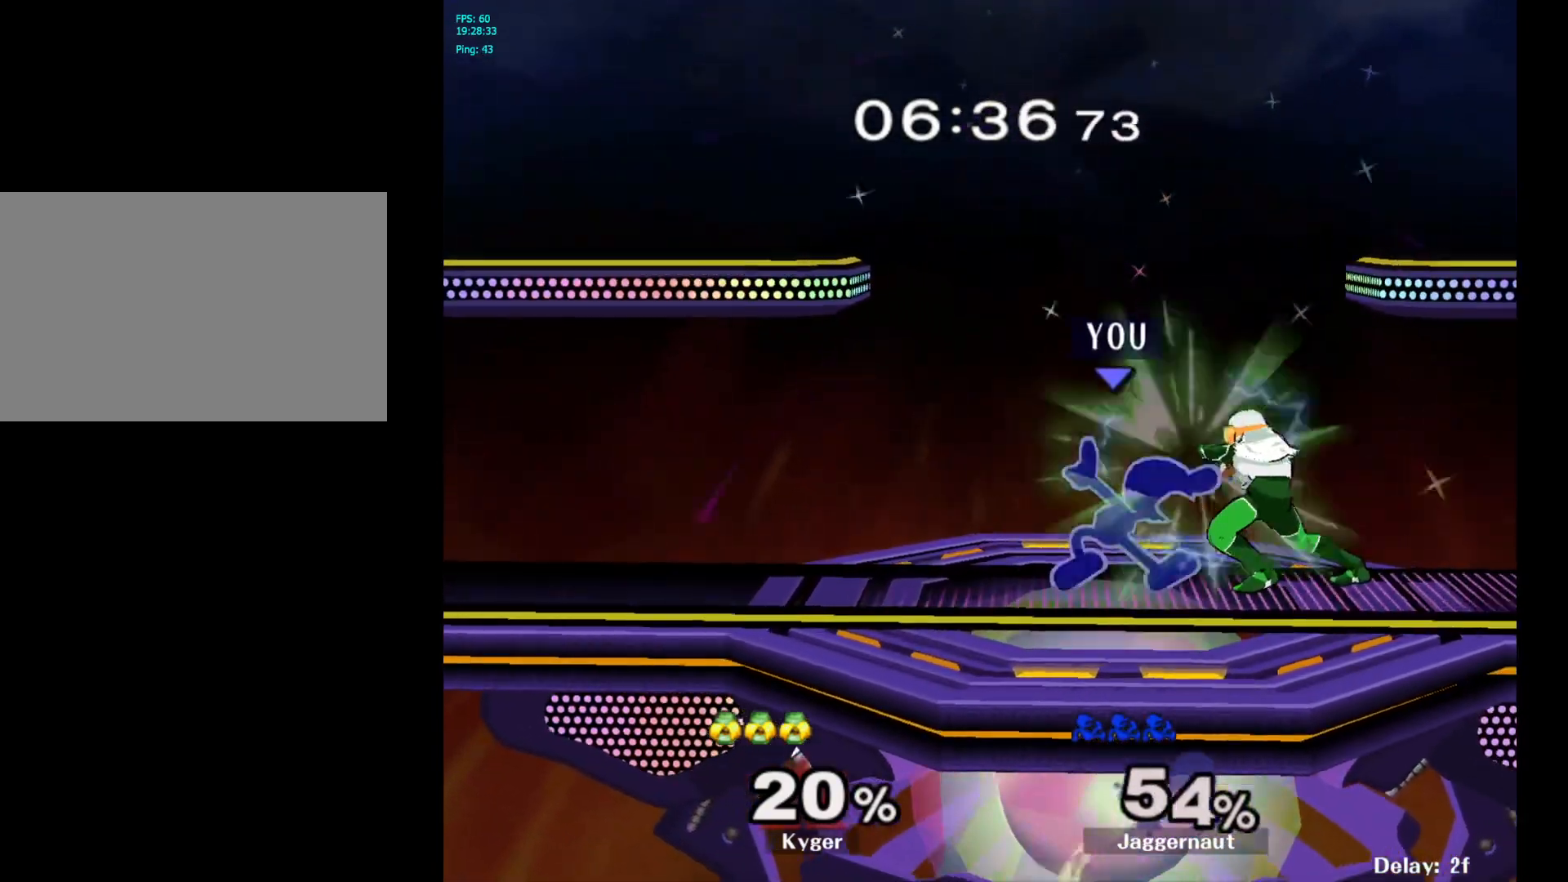
{"buttons": [], "left_stick": "right", "right_stick": "center", "events": []}
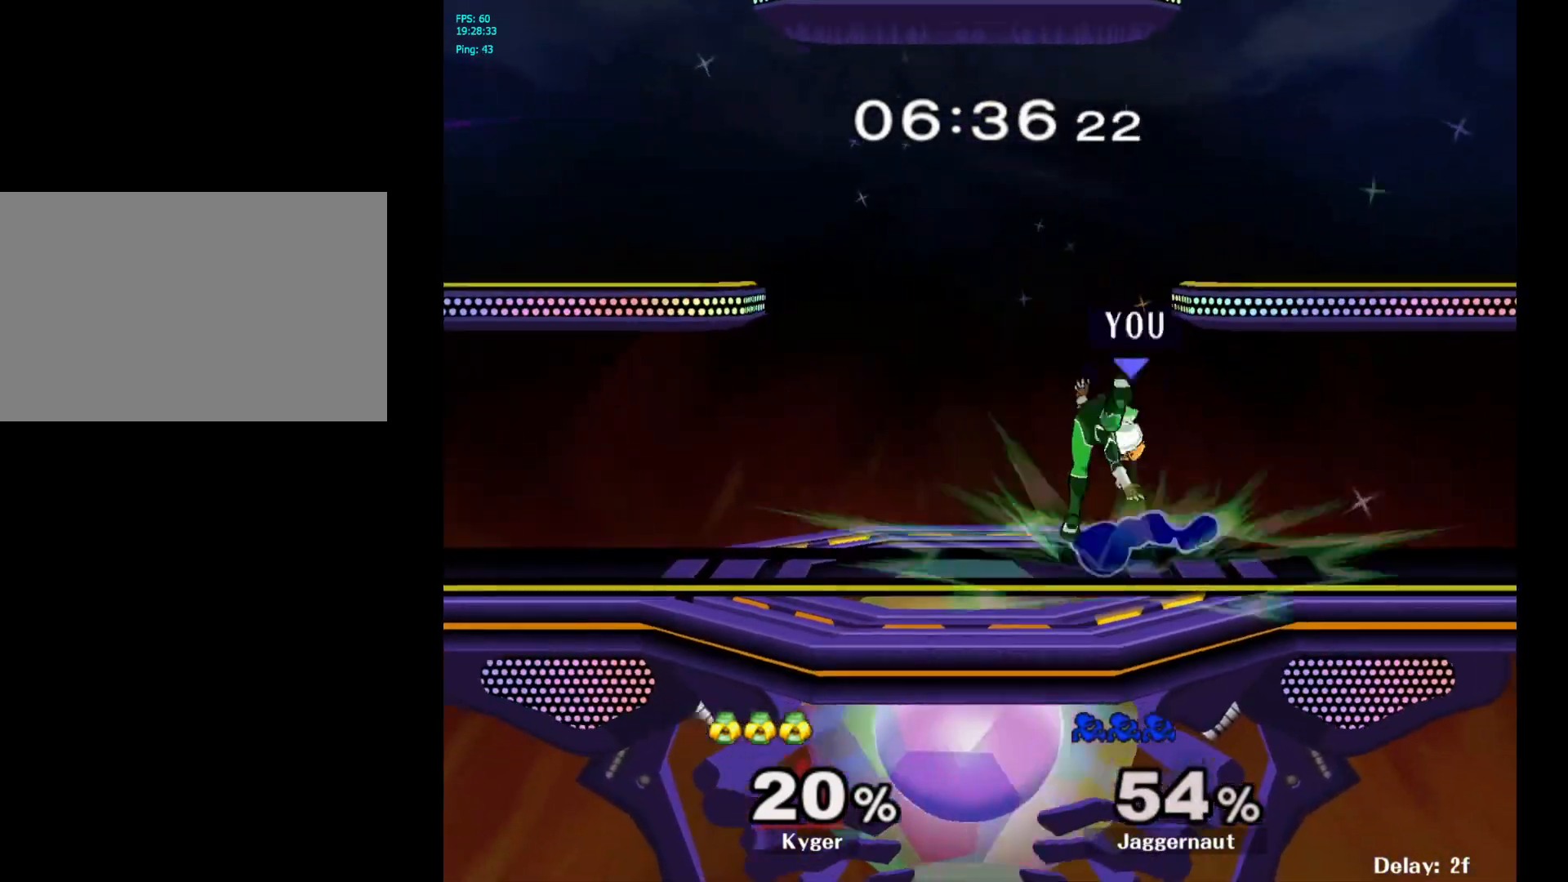
{"buttons": [], "left_stick": "right", "right_stick": "center", "events": []}
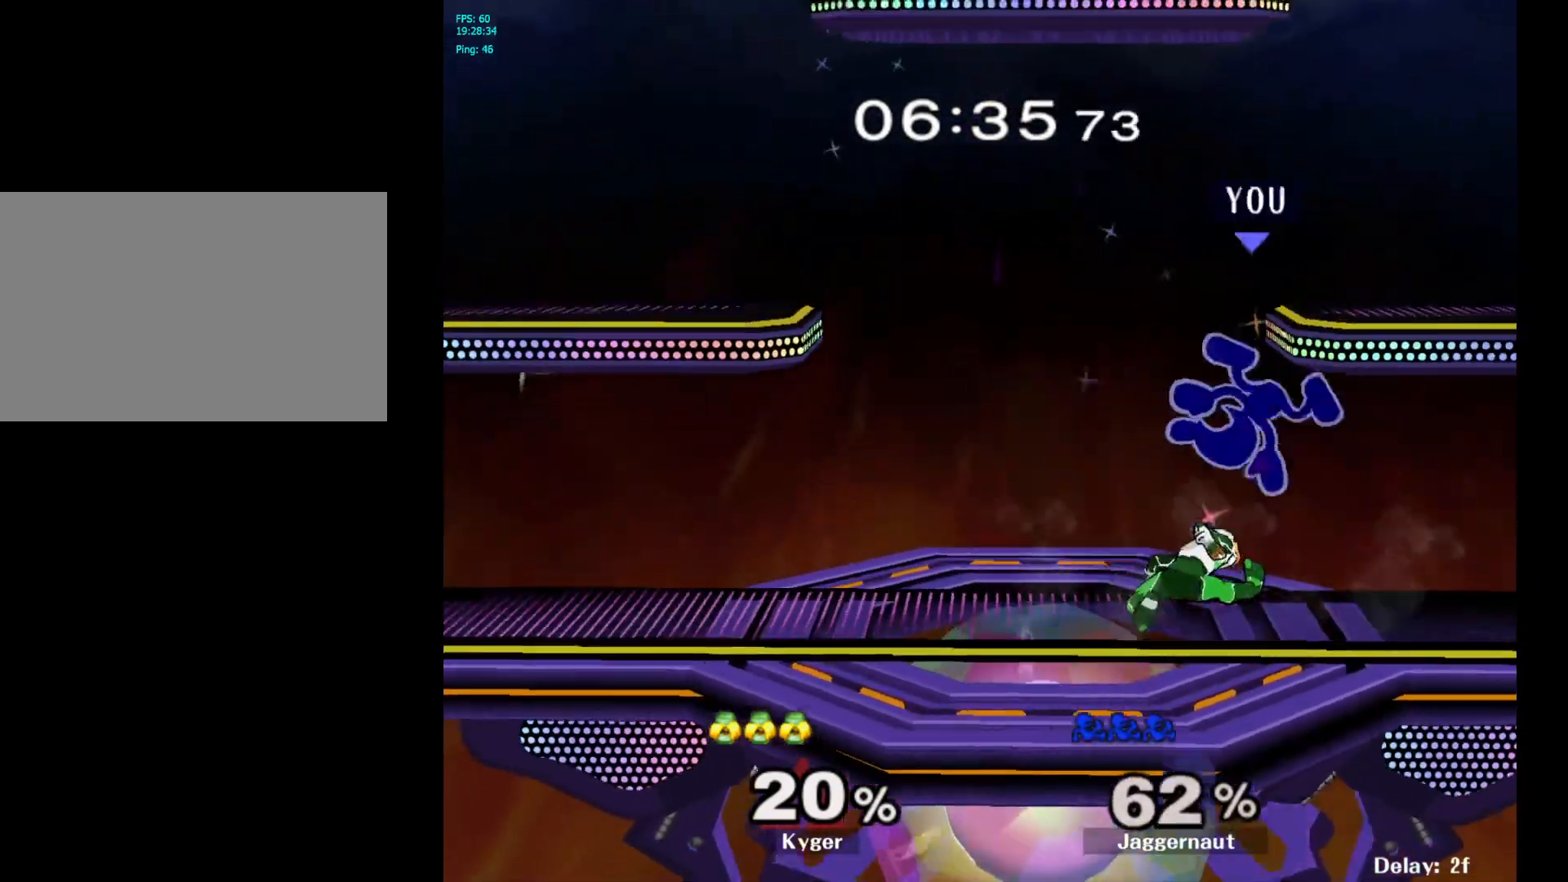
{"buttons": [], "left_stick": "up", "right_stick": "center", "events": [[350, "Y", "down"], [367, "left_stick", "up"], [433, "Y", "up"]]}
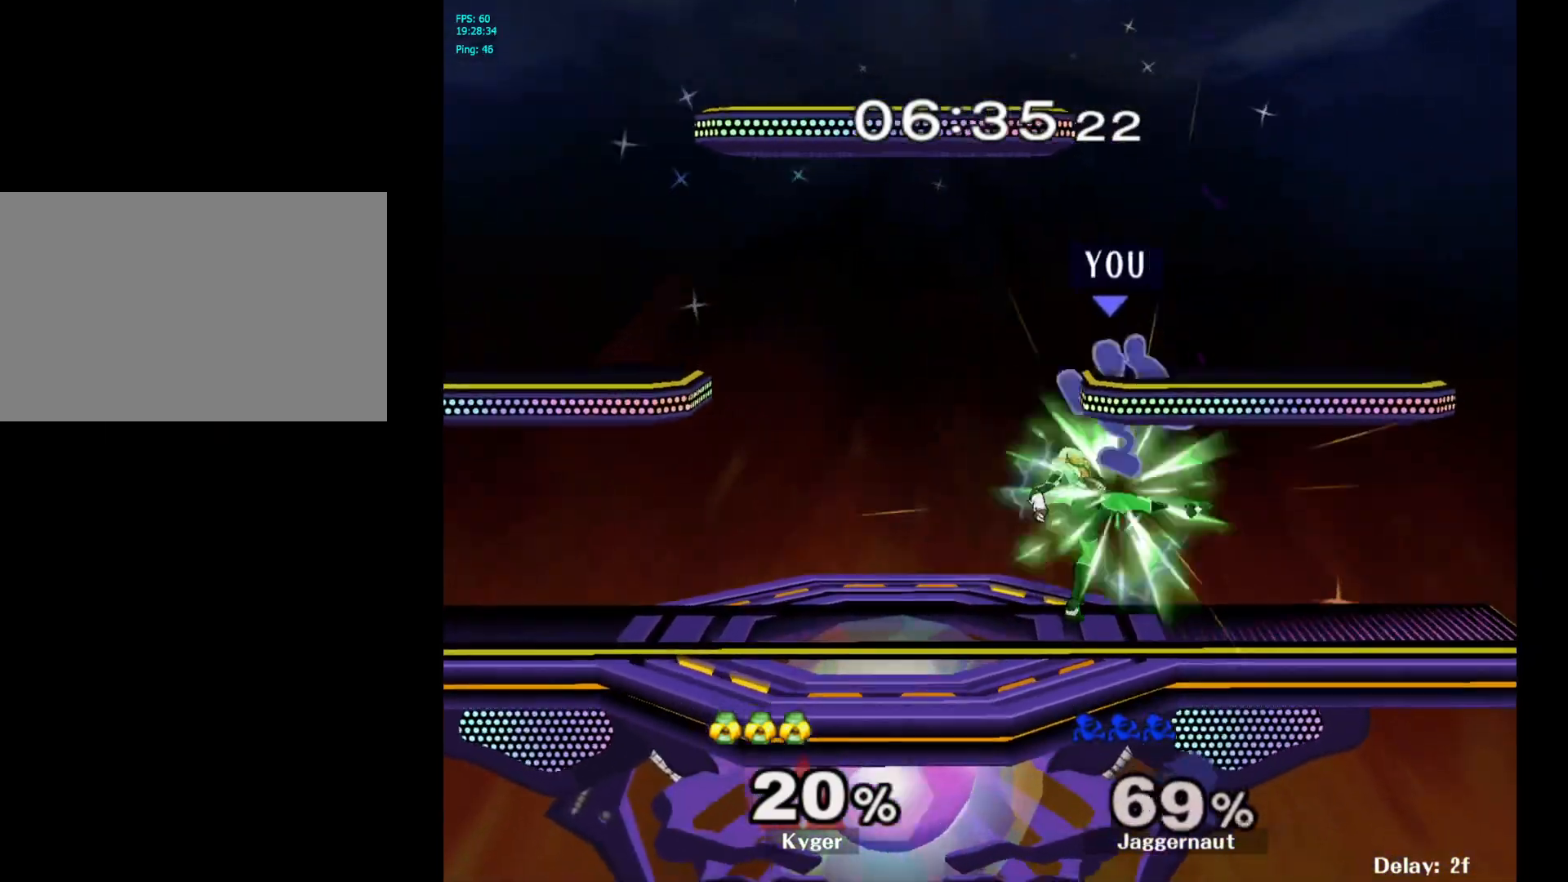
{"buttons": ["Y"], "left_stick": "center", "right_stick": "center", "events": [[17, "Y", "down"], [150, "Y", "up"], [217, "left_stick", "up-left"], [317, "left_stick", "center"], [467, "Y", "down"]]}
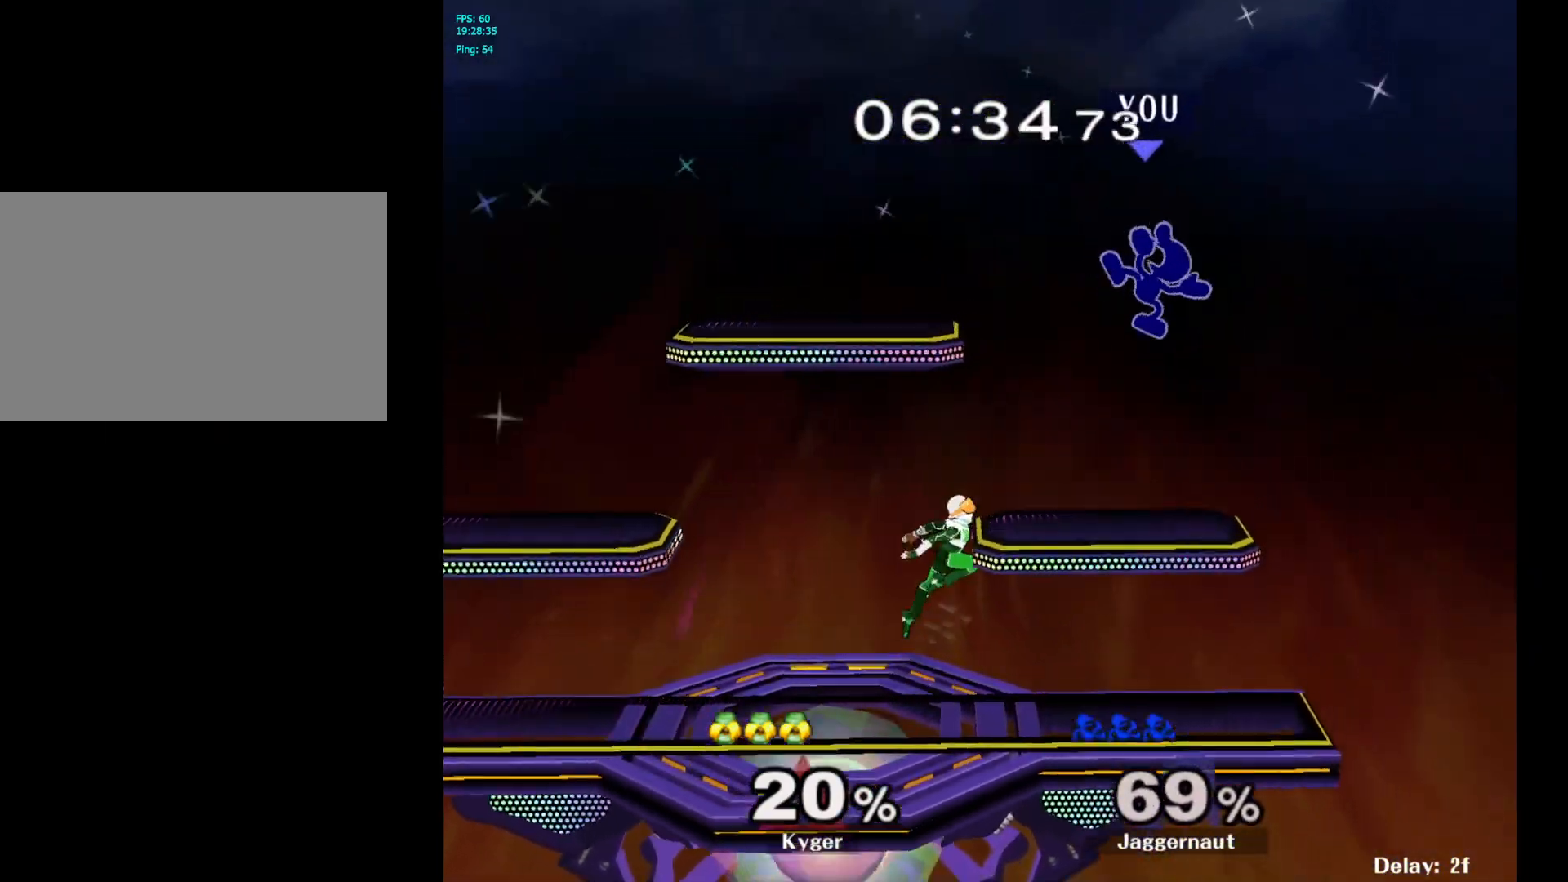
{"buttons": [], "left_stick": "up-left", "right_stick": "center", "events": [[50, "left_stick", "up"], [67, "Y", "up"], [133, "Y", "down"], [200, "Y", "up"], [267, "Y", "down"], [283, "left_stick", "up-left"], [417, "Y", "up"]]}
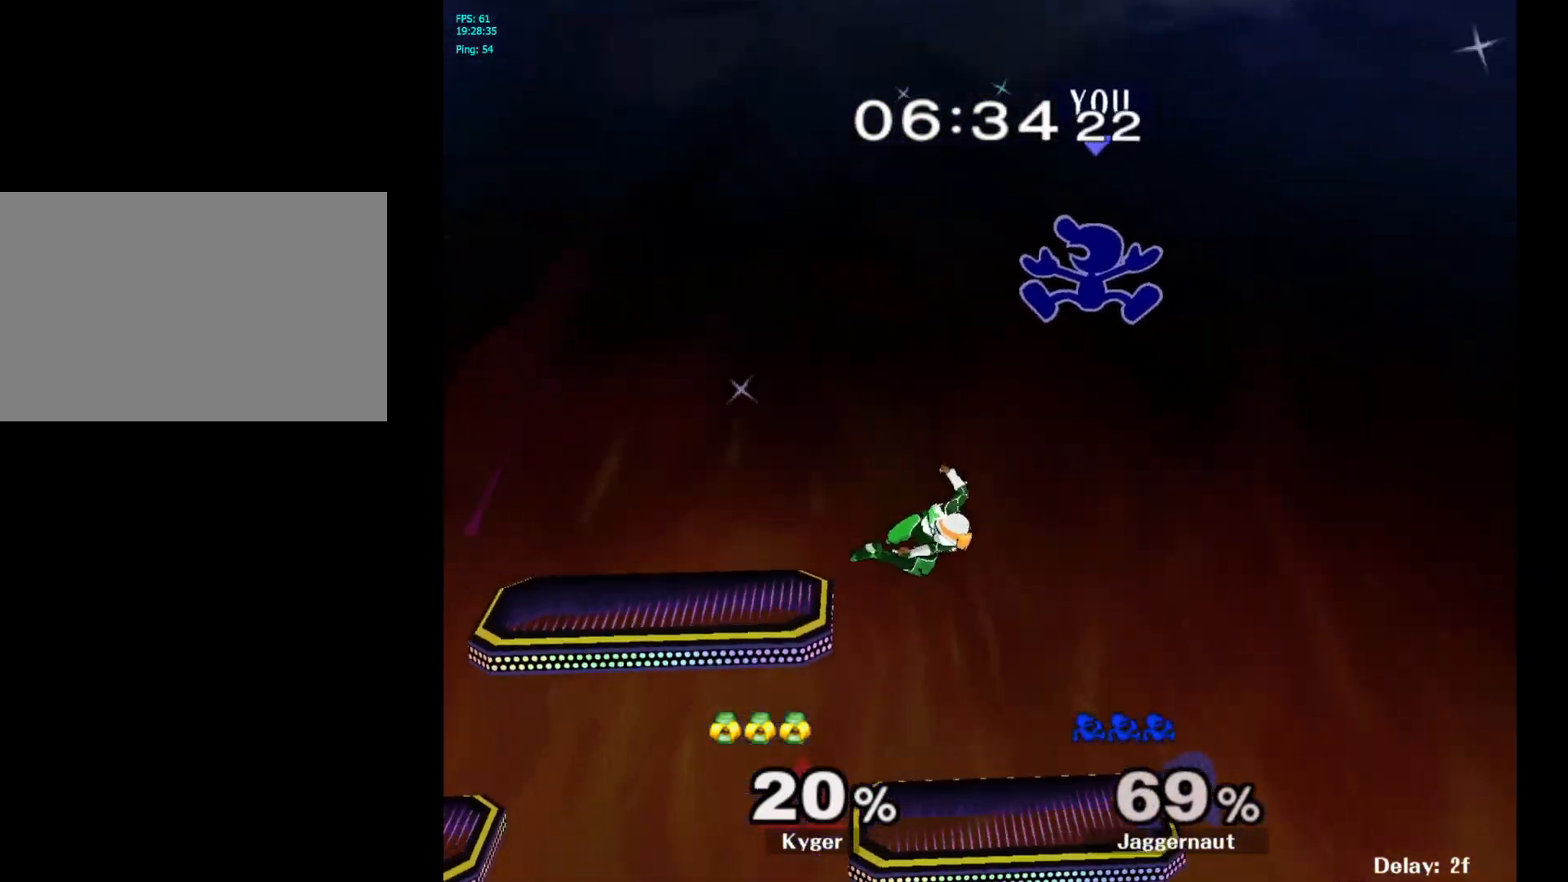
{"buttons": [], "left_stick": "left", "right_stick": "center", "events": [[50, "left_stick", "center"], [150, "left_stick", "down"], [200, "right_stick", "down"], [283, "right_stick", "center"], [317, "left_stick", "left"]]}
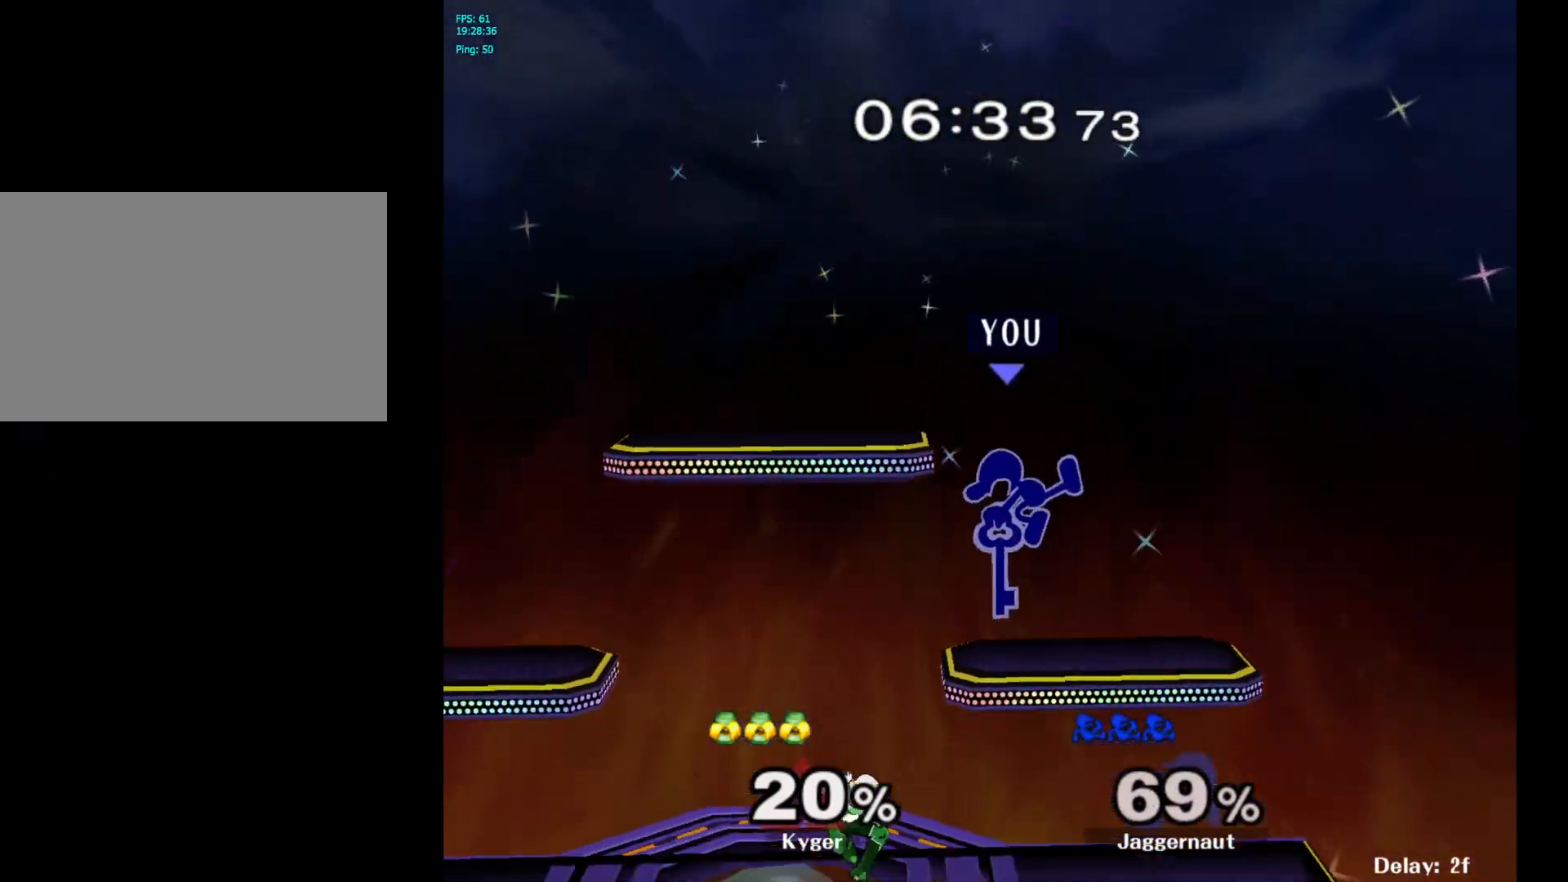
{"buttons": ["R1"], "left_stick": "down", "right_stick": "center", "events": [[283, "left_stick", "down"], [300, "R1", "down"]]}
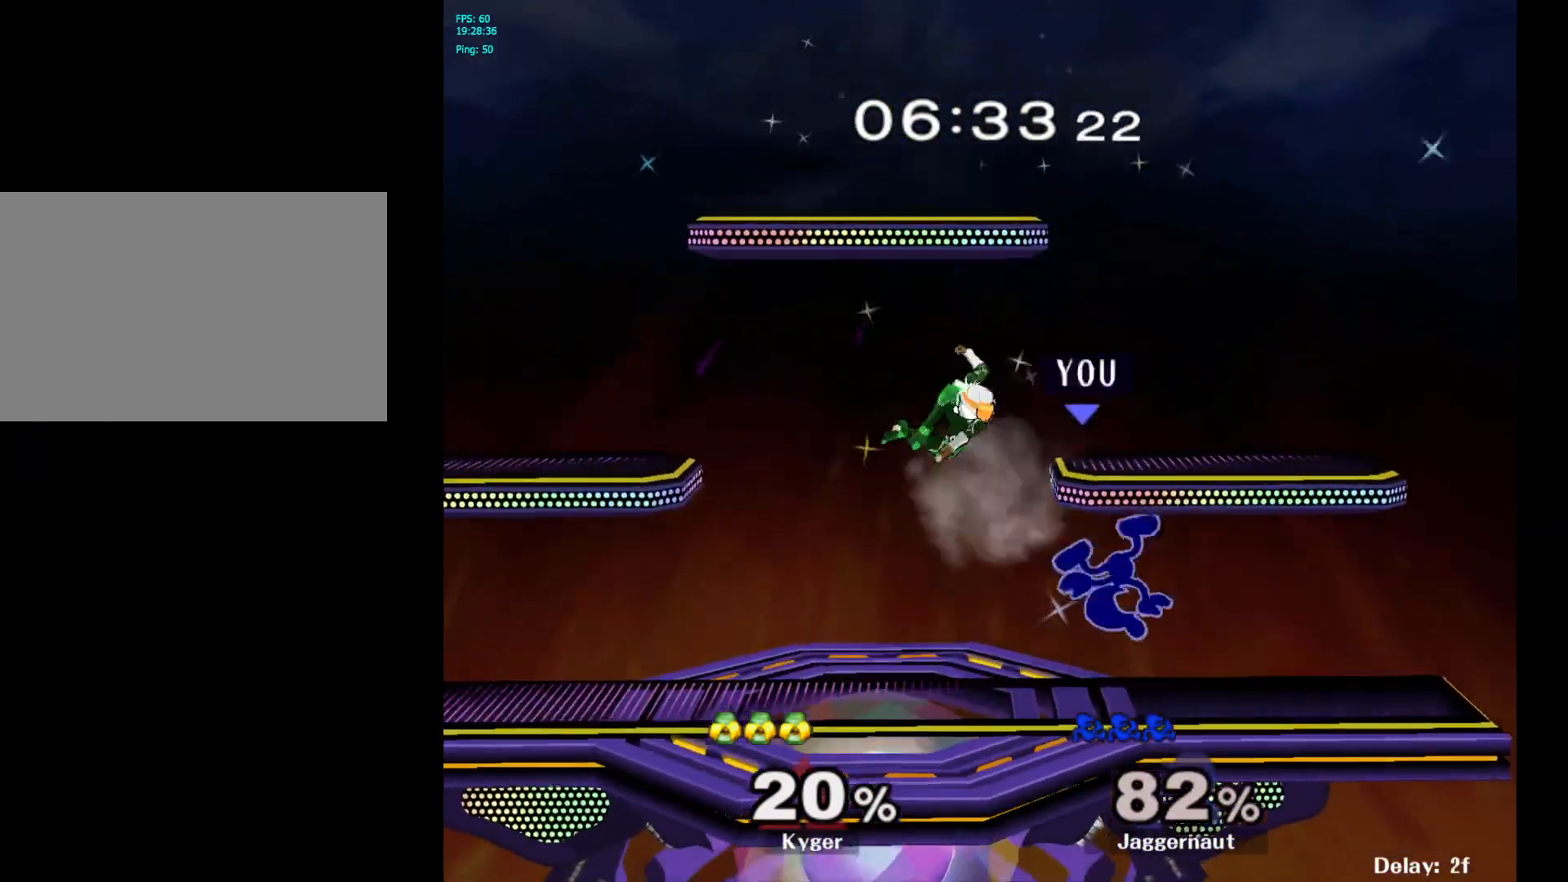
{"buttons": [], "left_stick": "left", "right_stick": "center", "events": [[133, "left_stick", "center"], [200, "R1", "up"], [283, "left_stick", "left"]]}
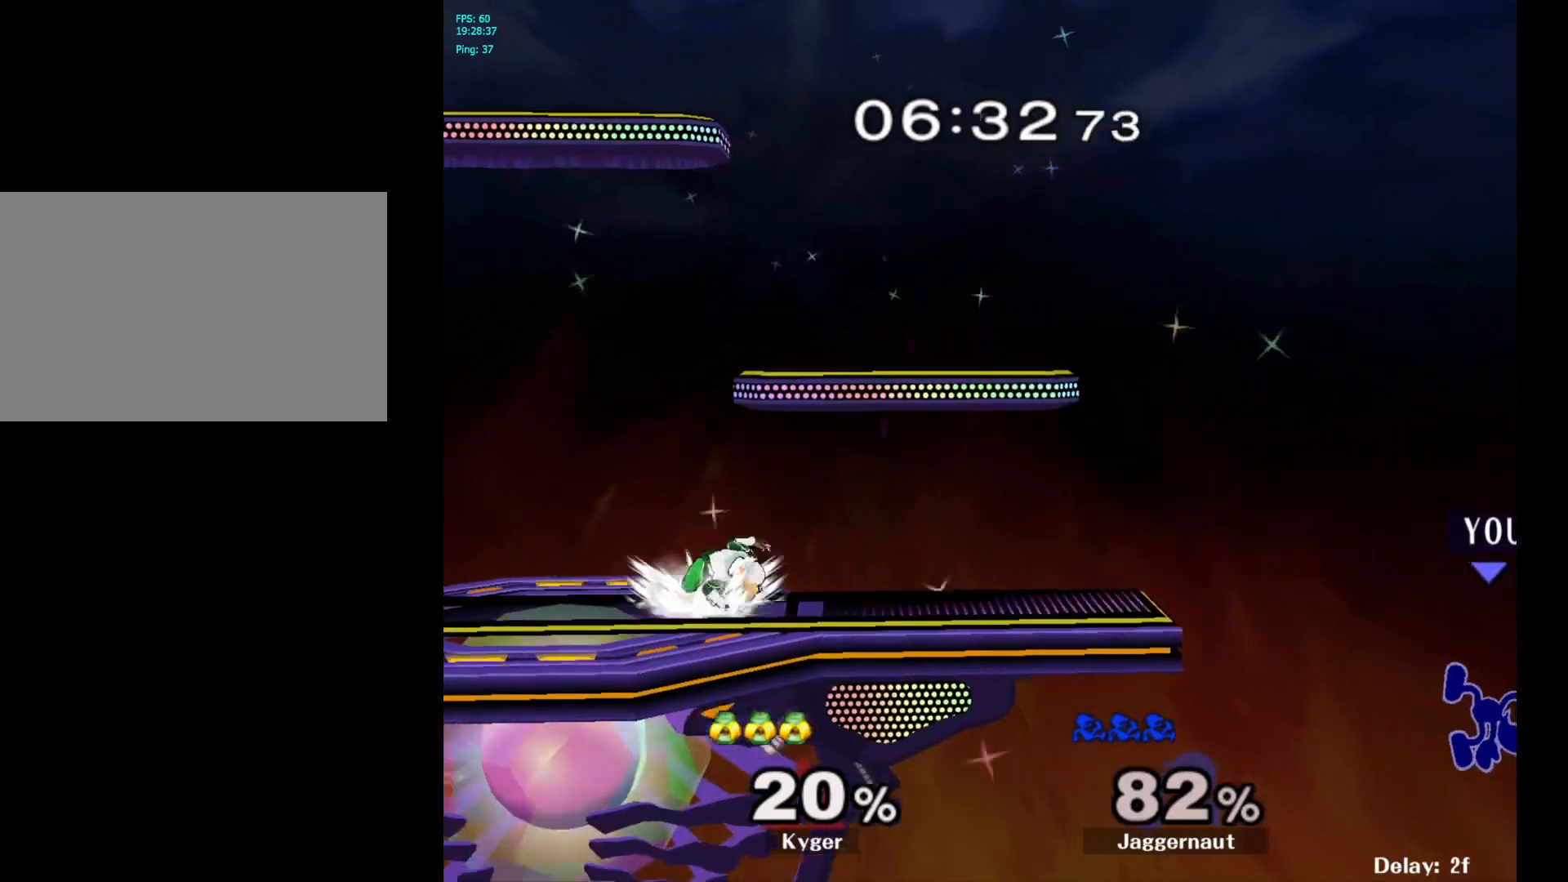
{"buttons": ["Y"], "left_stick": "left", "right_stick": "center", "events": [[483, "Y", "down"]]}
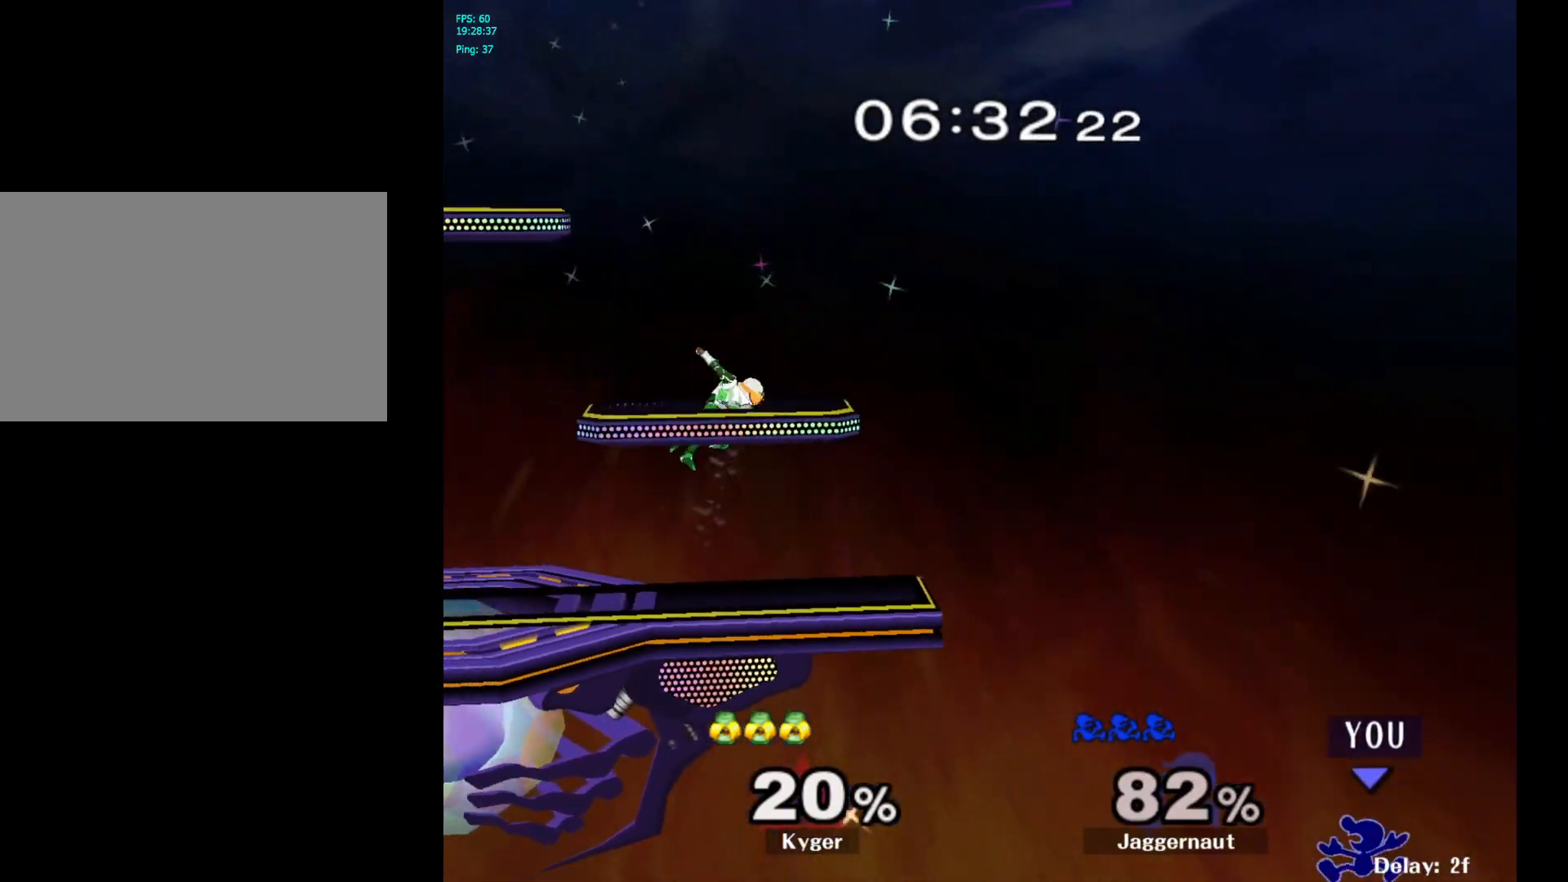
{"buttons": [], "left_stick": "left", "right_stick": "center", "events": [[250, "Y", "up"], [333, "Y", "down"], [467, "Y", "up"]]}
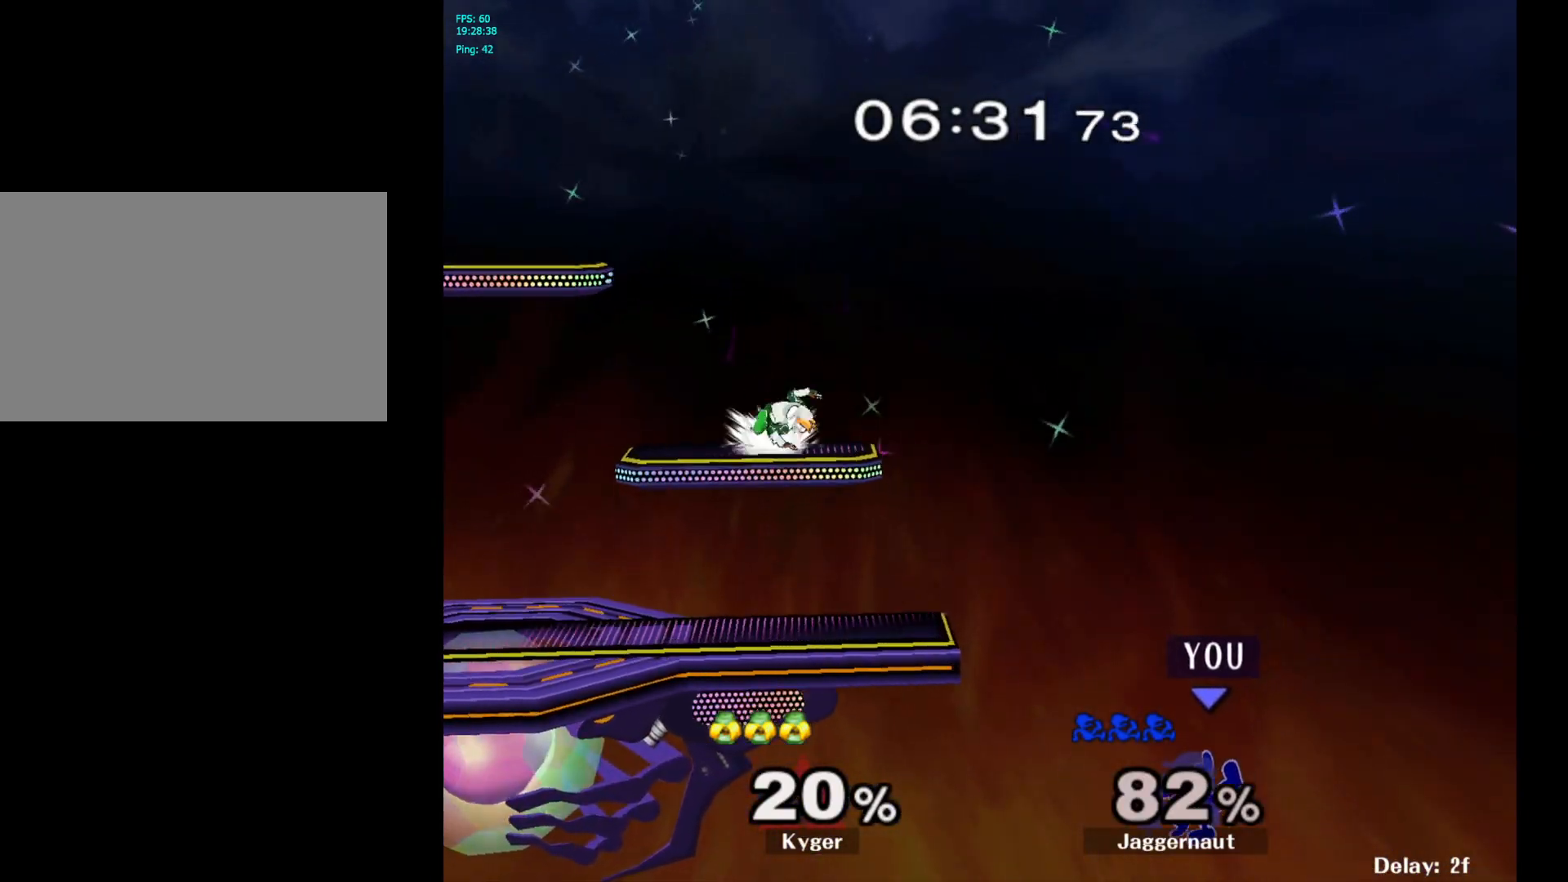
{"buttons": [], "left_stick": "up-left", "right_stick": "center", "events": [[17, "Y", "down"], [133, "Y", "up"], [167, "left_stick", "up-left"], [250, "B", "down"], [450, "B", "up"]]}
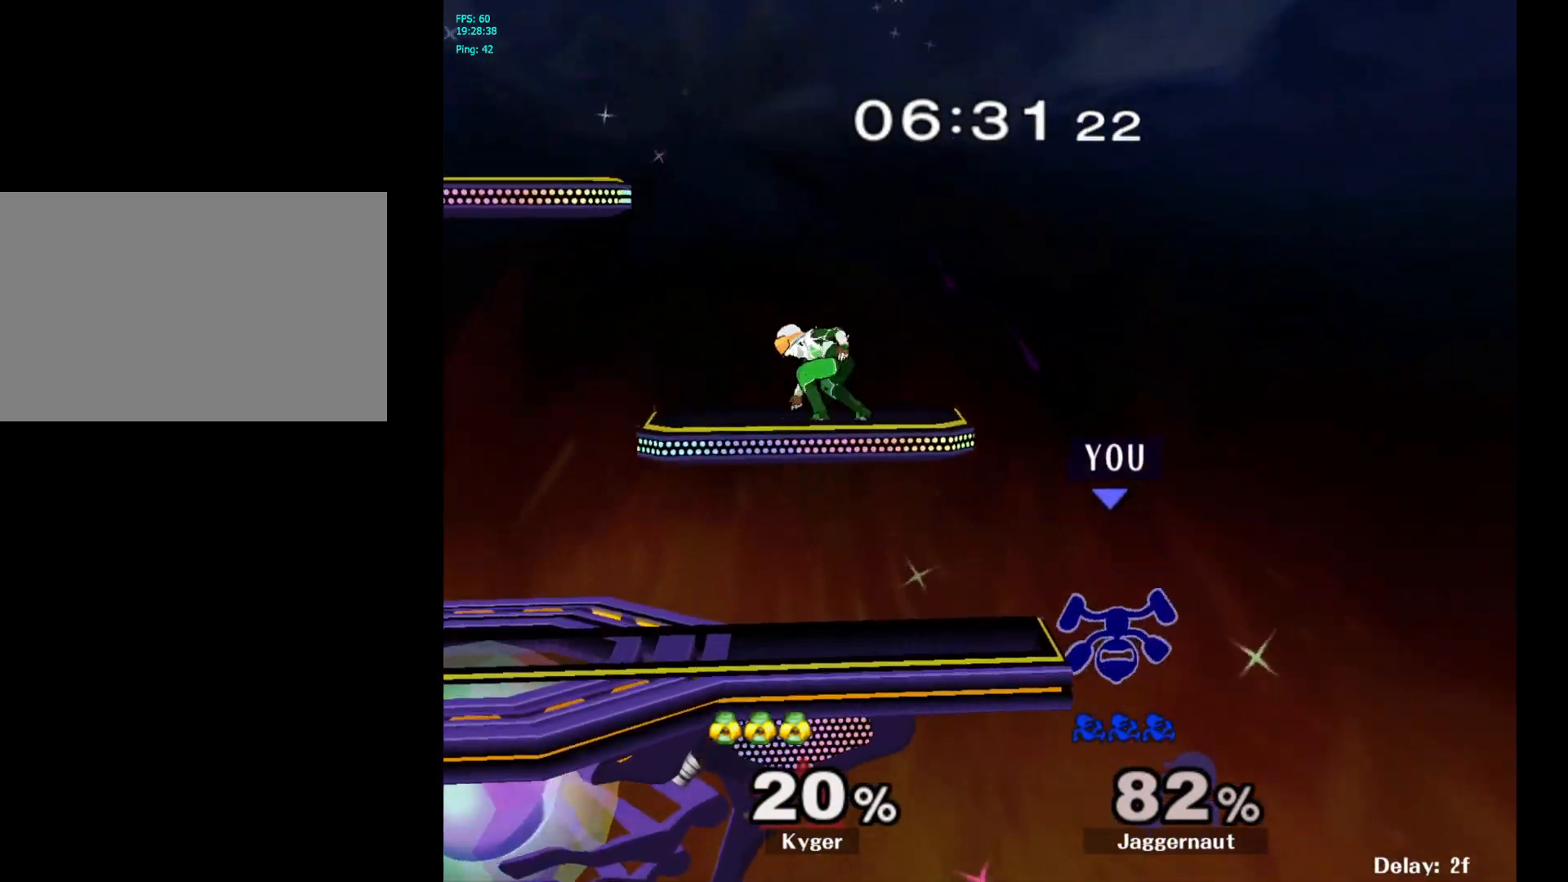
{"buttons": [], "left_stick": "right", "right_stick": "center", "events": [[117, "left_stick", "up-right"], [200, "left_stick", "right"]]}